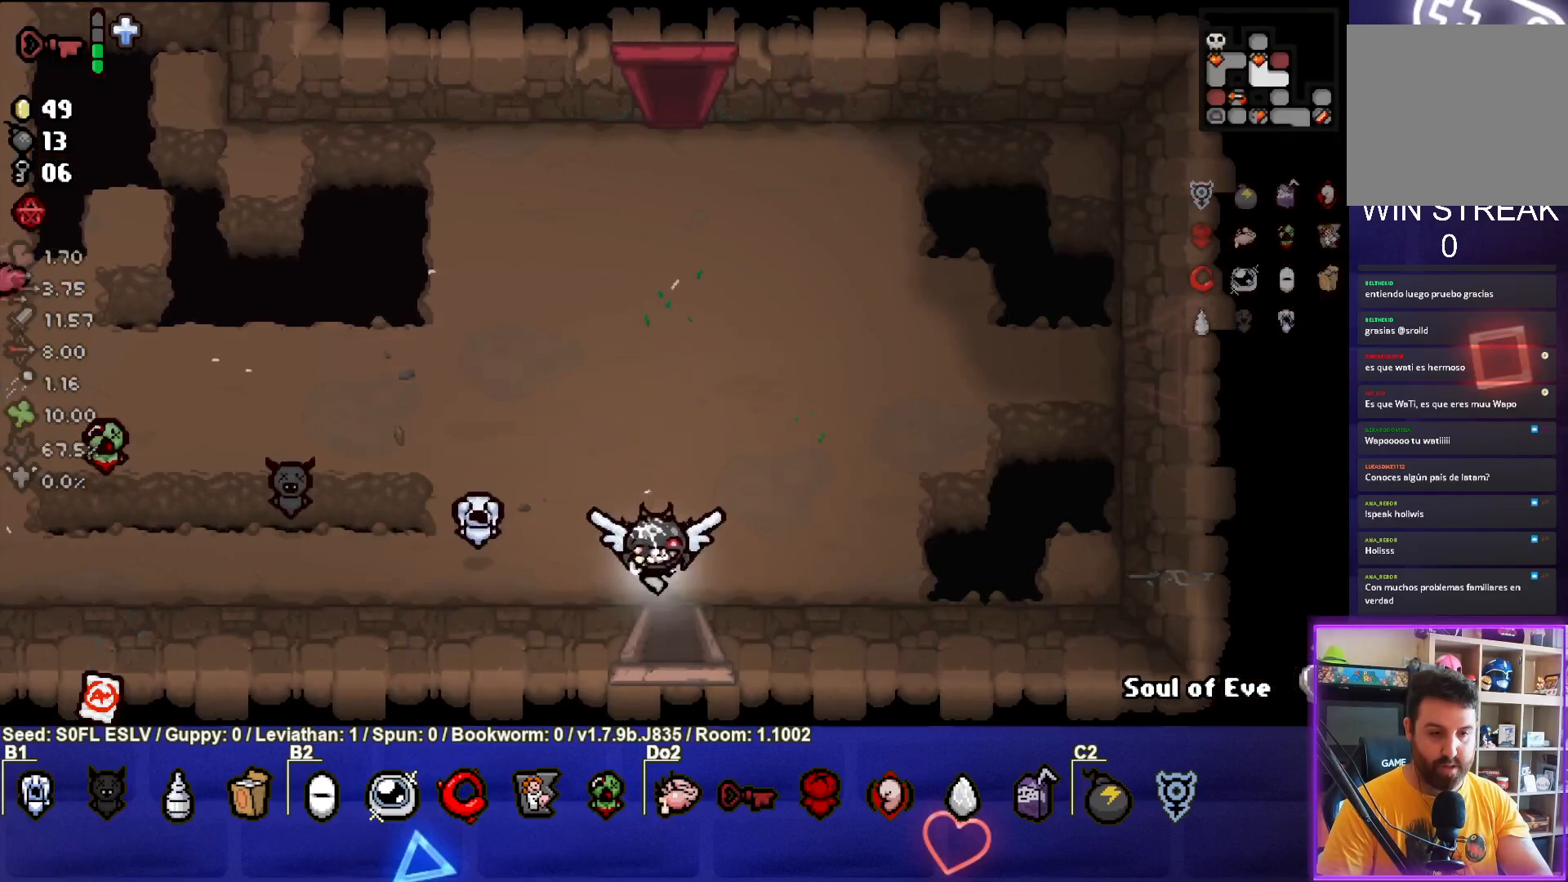
Gameplay with a controller (PlayStation layout); each line is a JSON object with the inputs held at the frame after it. "events" lists button and stick changes between this image and that frame as [ms after this image, input, new state], when the widget could be followed in between. Not read: L3 R3 right_stick.
{"buttons": [], "left_stick": "center", "events": [[217, "left_stick", "center"]]}
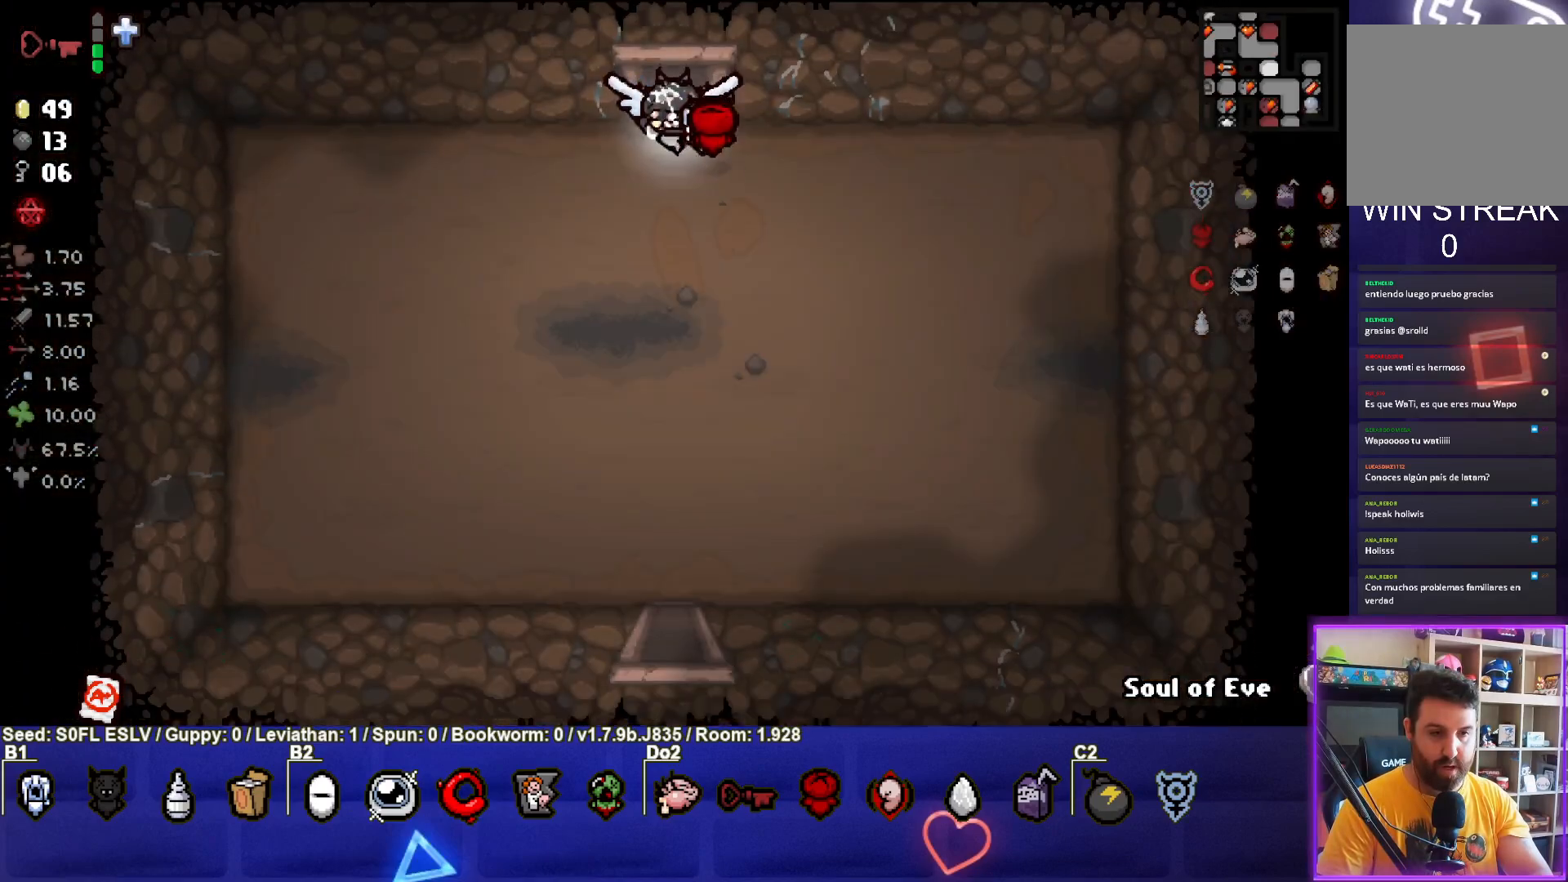
{"buttons": [], "left_stick": "down", "events": [[50, "left_stick", "down"]]}
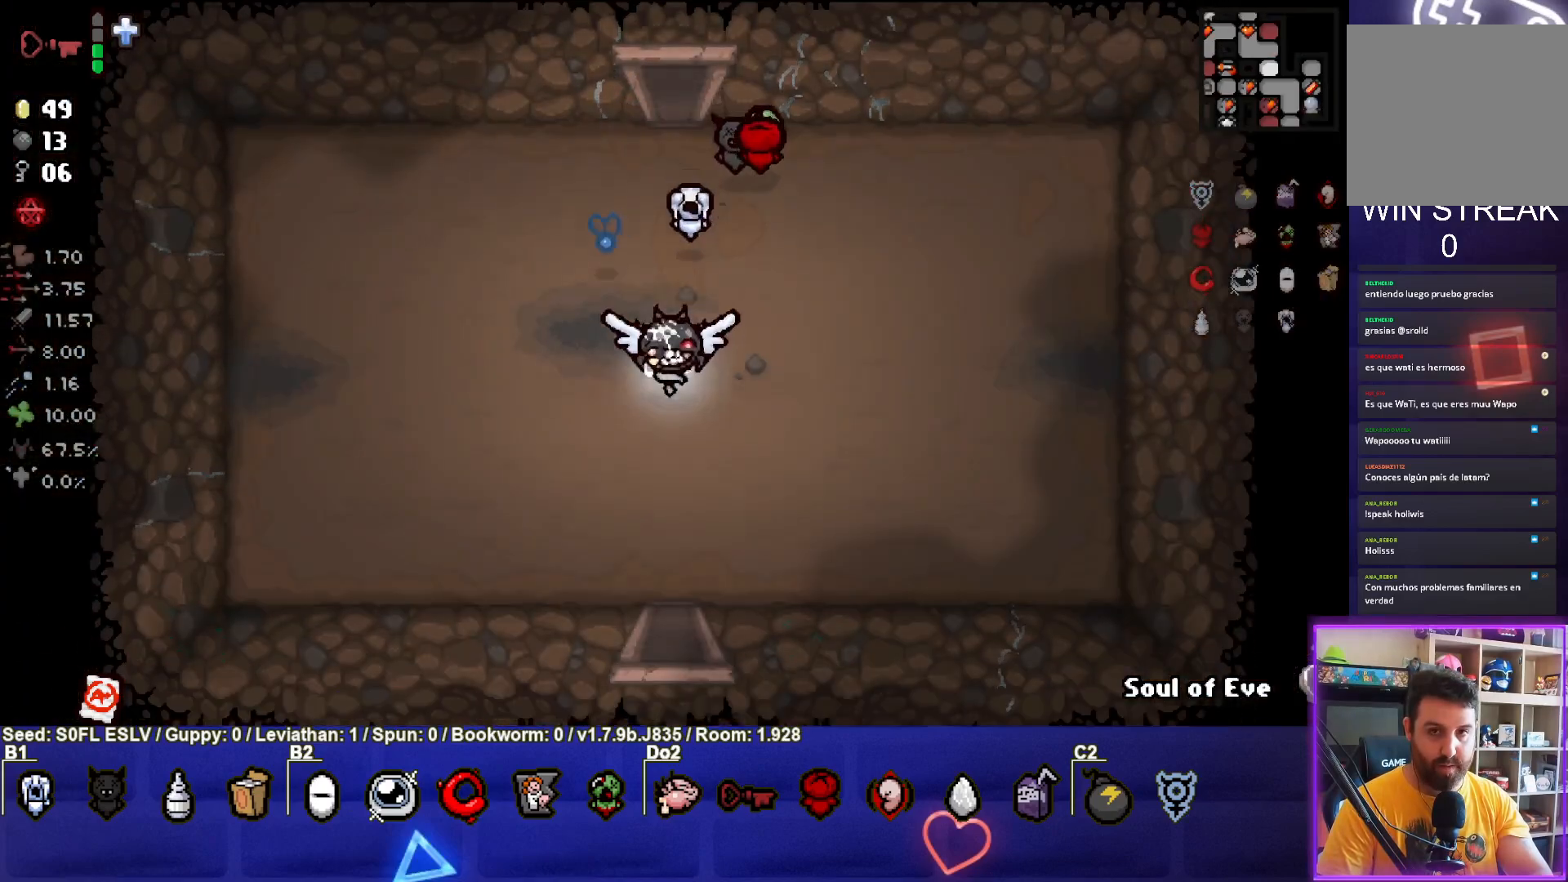
{"buttons": [], "left_stick": "center", "events": [[500, "left_stick", "center"]]}
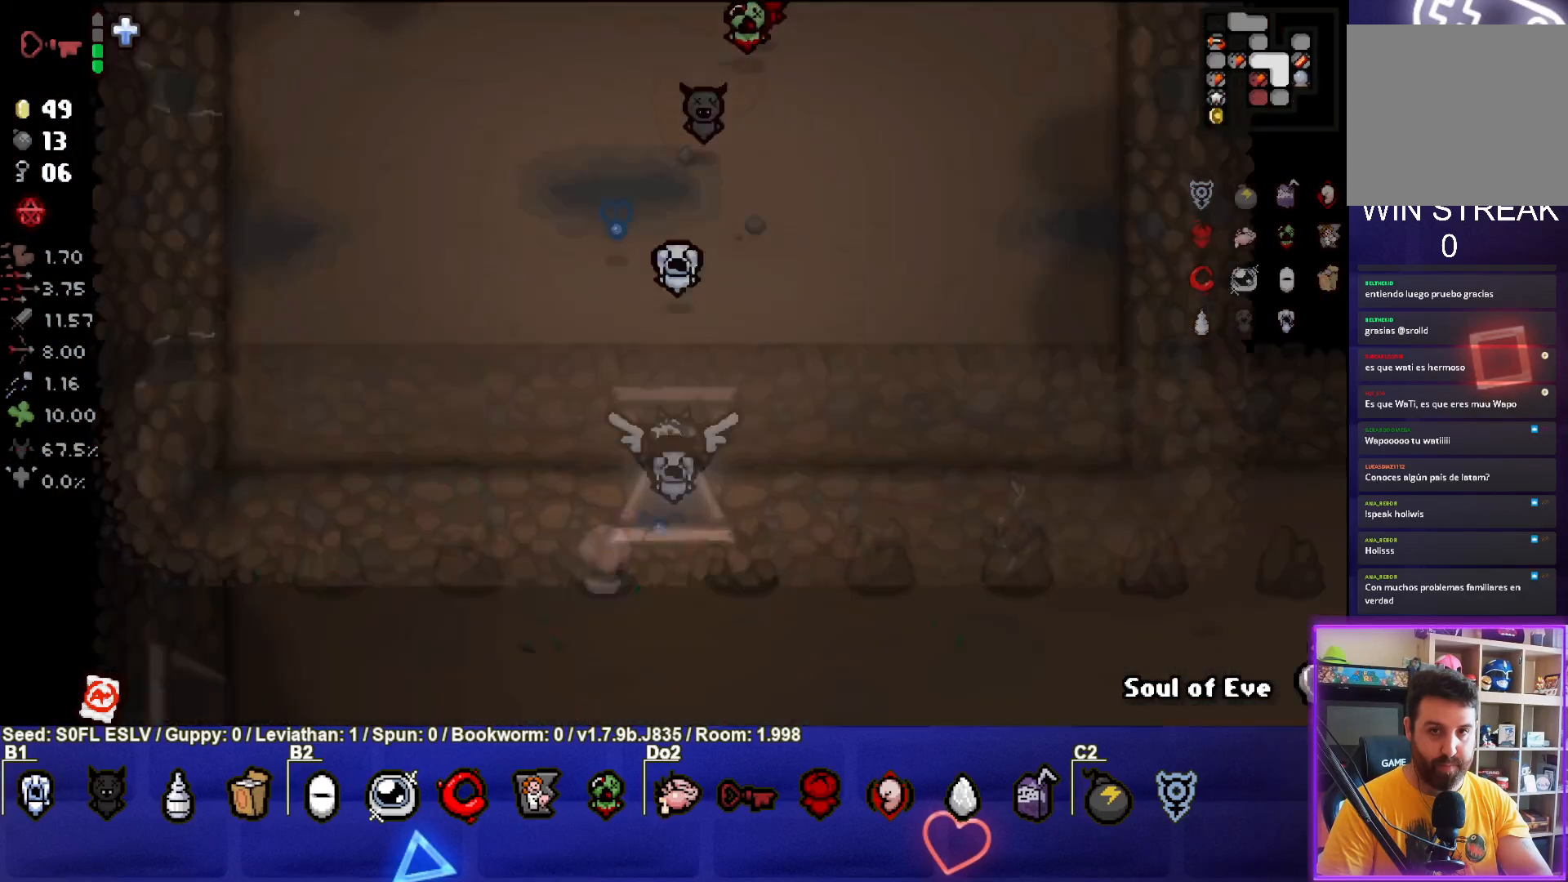
{"buttons": [], "left_stick": "down-left", "events": [[233, "left_stick", "down-left"]]}
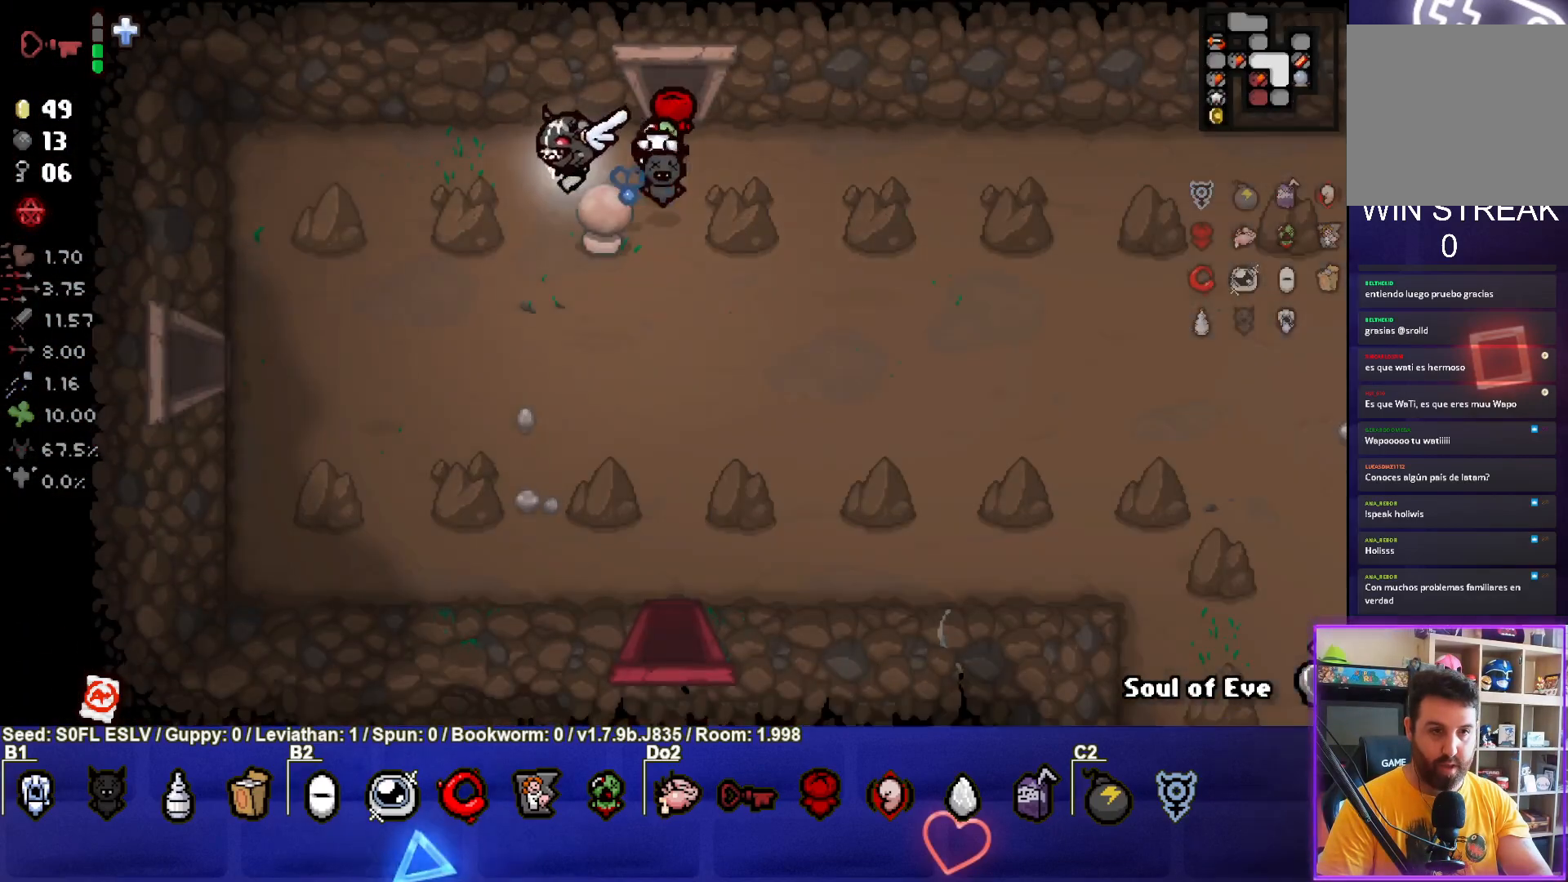
{"buttons": [], "left_stick": "left", "events": [[467, "left_stick", "left"]]}
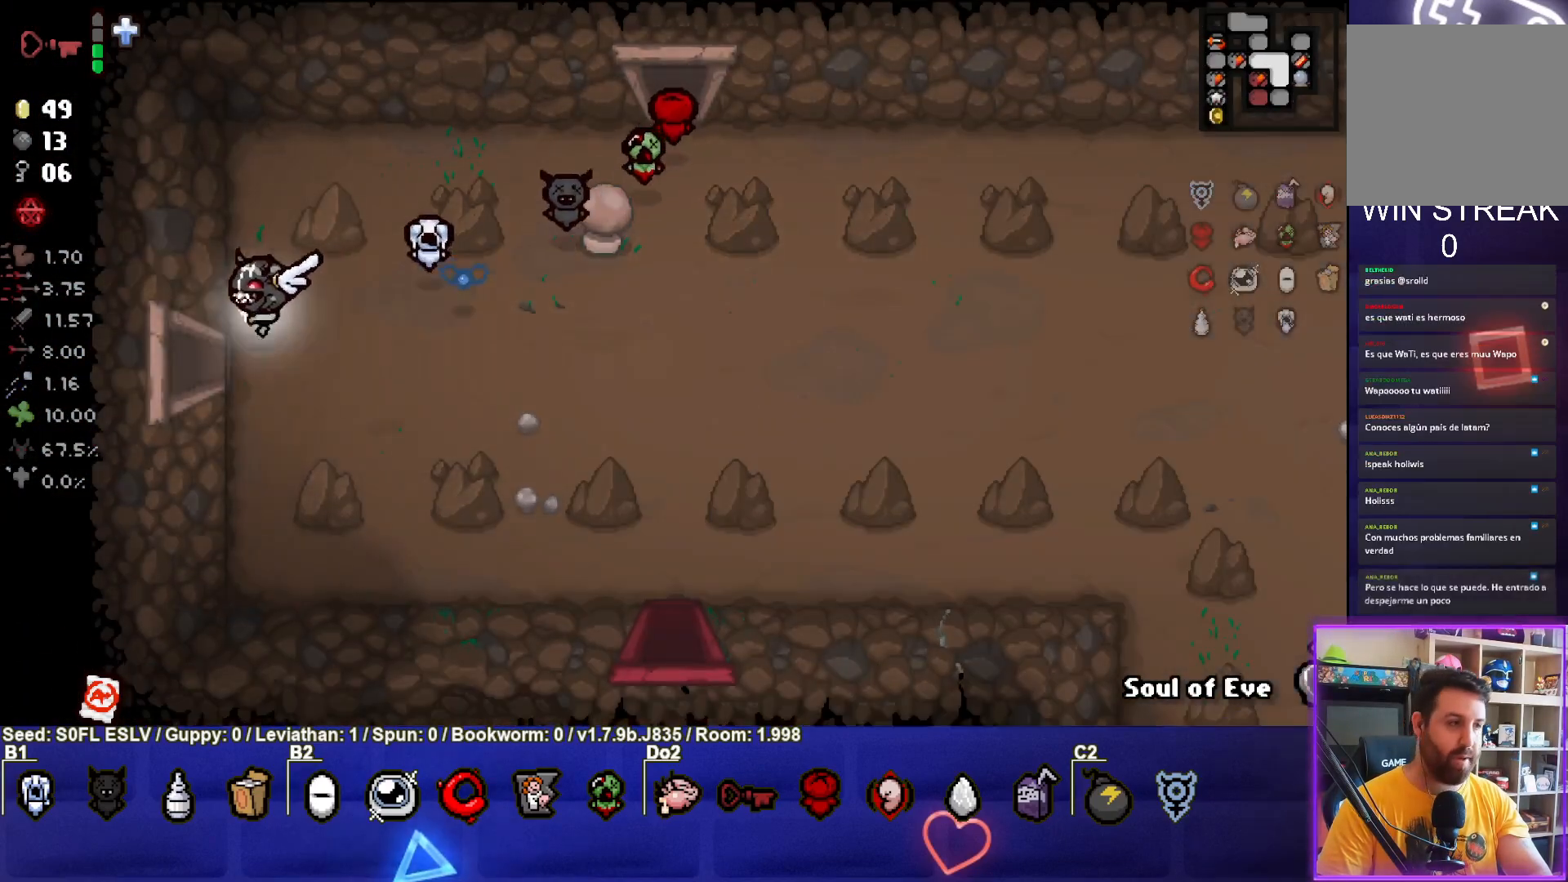
{"buttons": [], "left_stick": "left", "events": []}
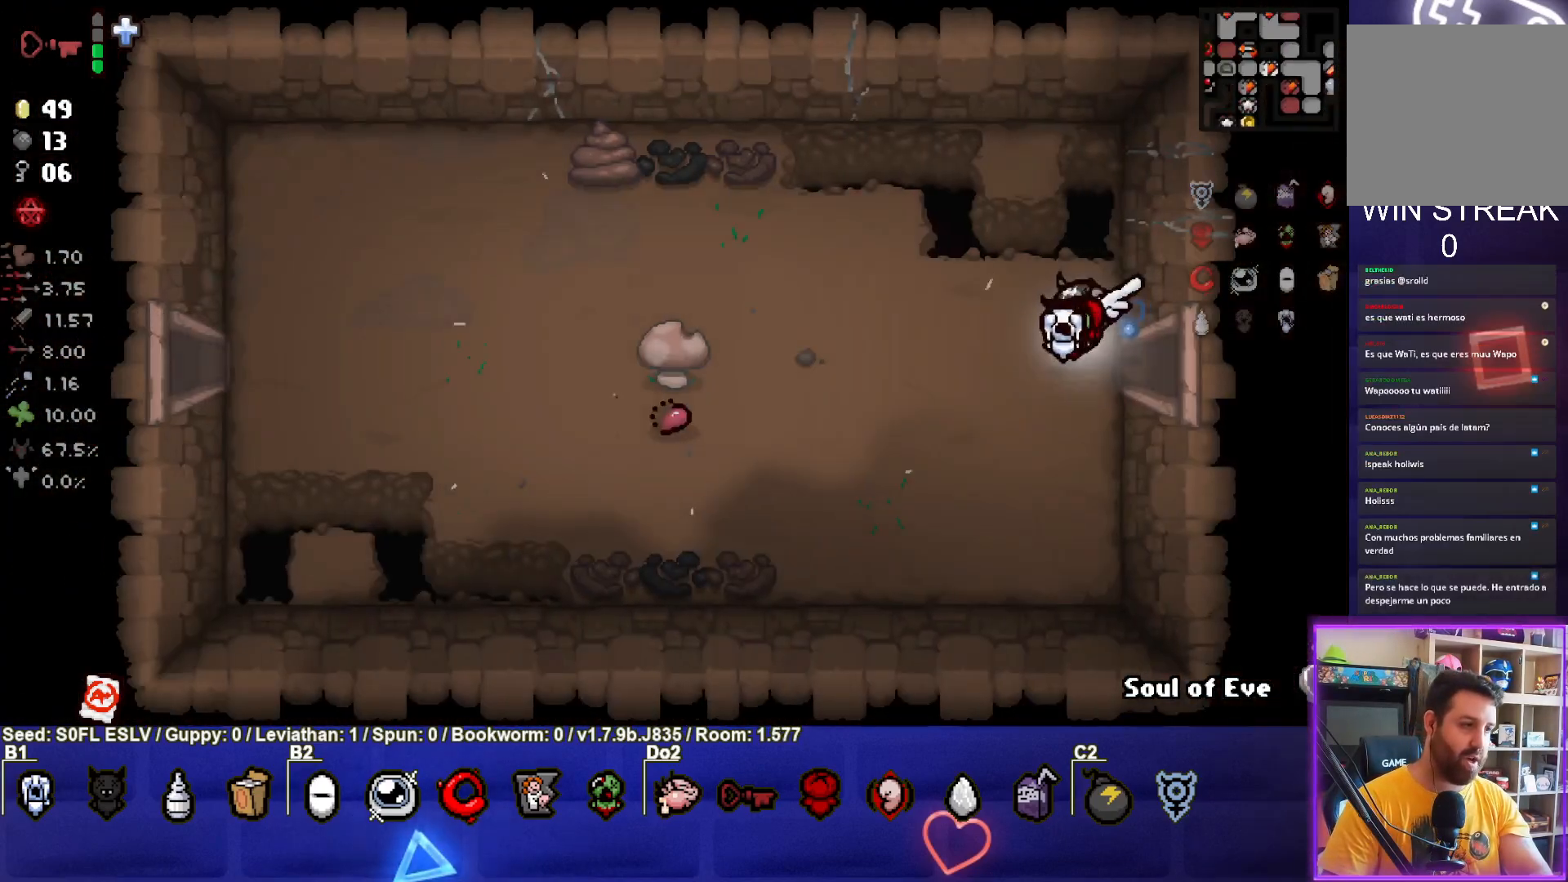
{"buttons": [], "left_stick": "left", "events": [[283, "left_stick", "center"], [367, "left_stick", "left"]]}
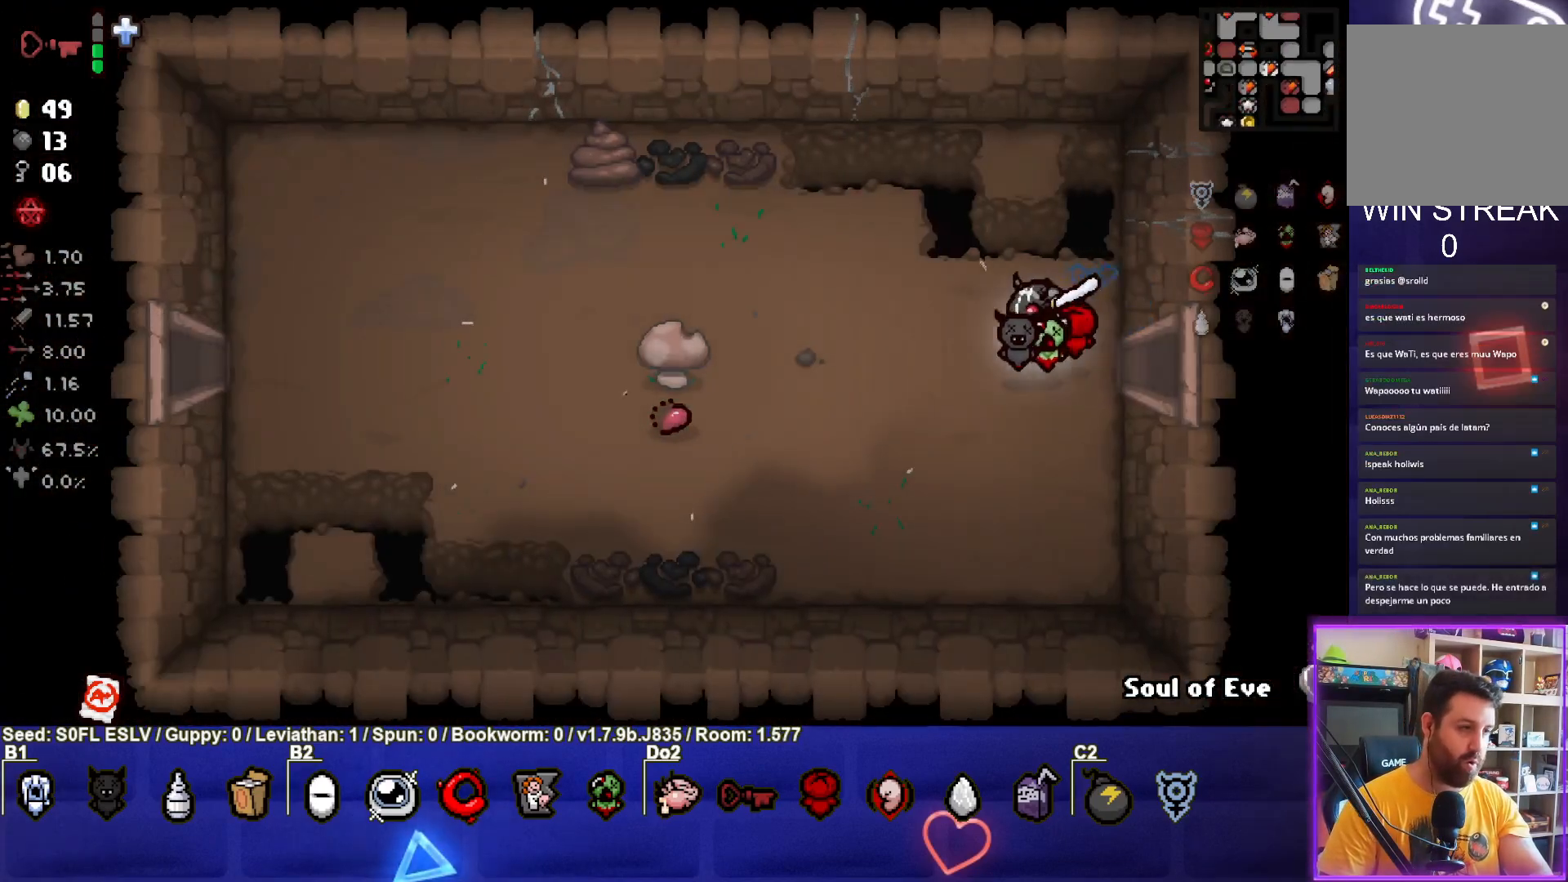
{"buttons": [], "left_stick": "left", "events": [[217, "left_stick", "up-left"], [467, "left_stick", "left"]]}
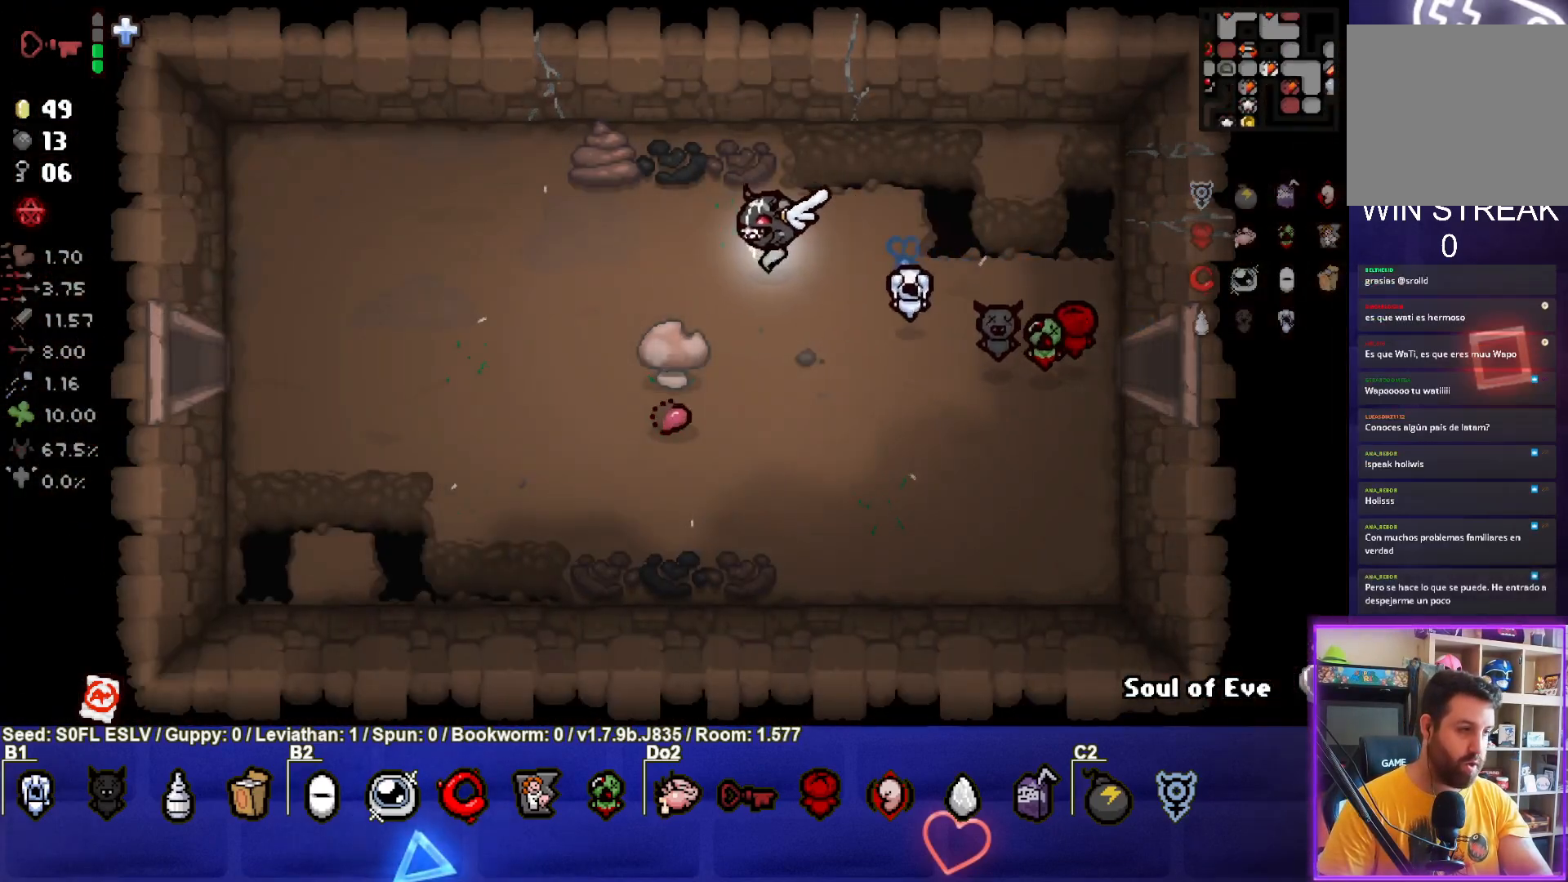
{"buttons": [], "left_stick": "left", "events": []}
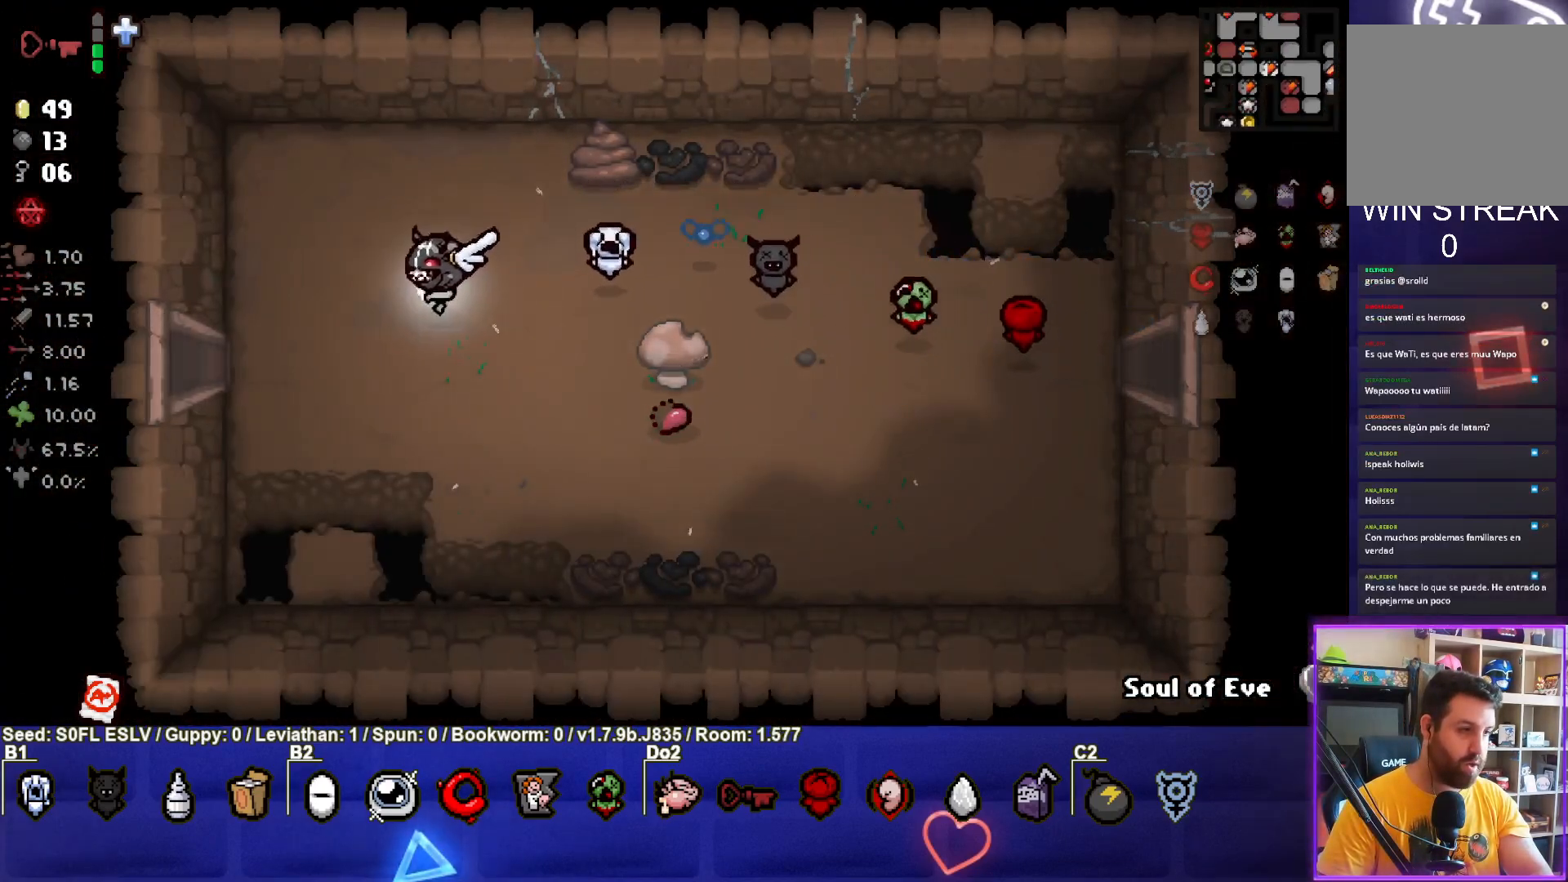
{"buttons": [], "left_stick": "center", "events": [[500, "left_stick", "center"]]}
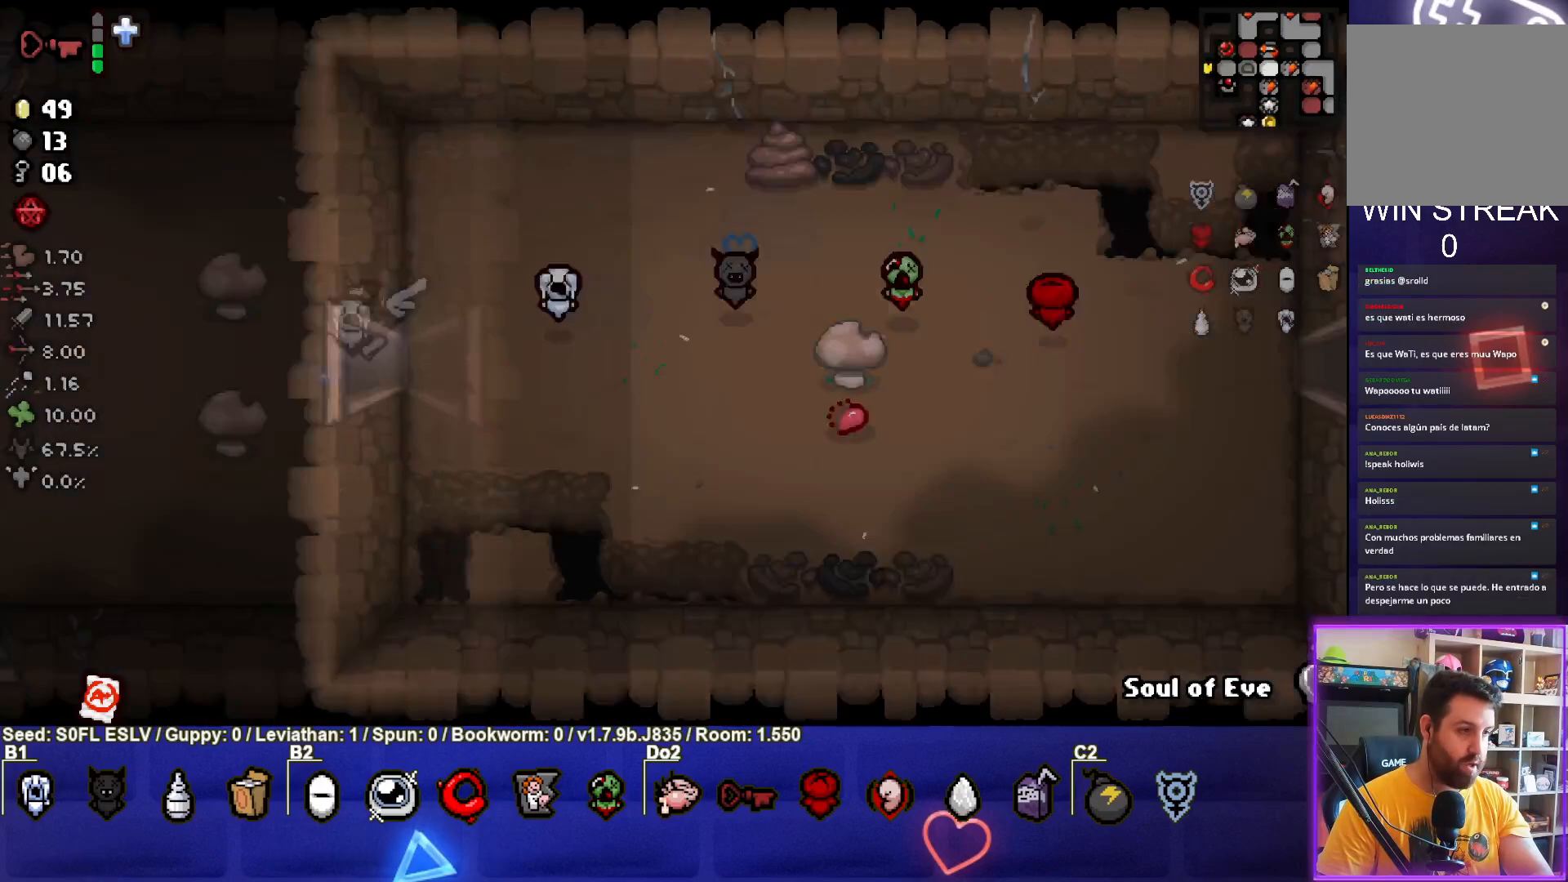
{"buttons": [], "left_stick": "left", "events": [[350, "left_stick", "left"]]}
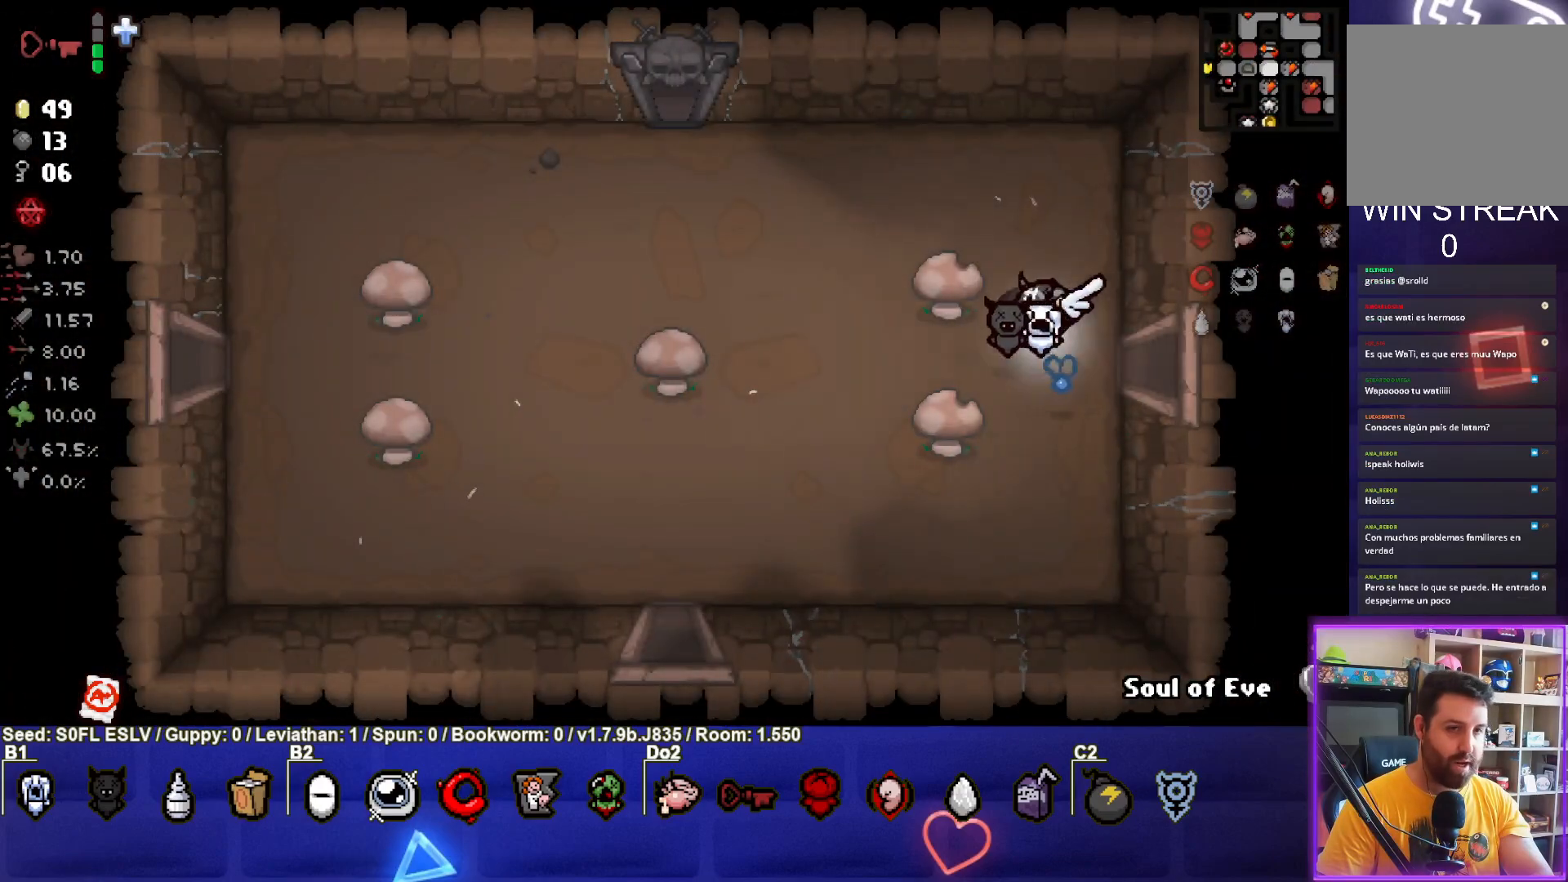
{"buttons": [], "left_stick": "up-left", "events": [[167, "left_stick", "up-left"]]}
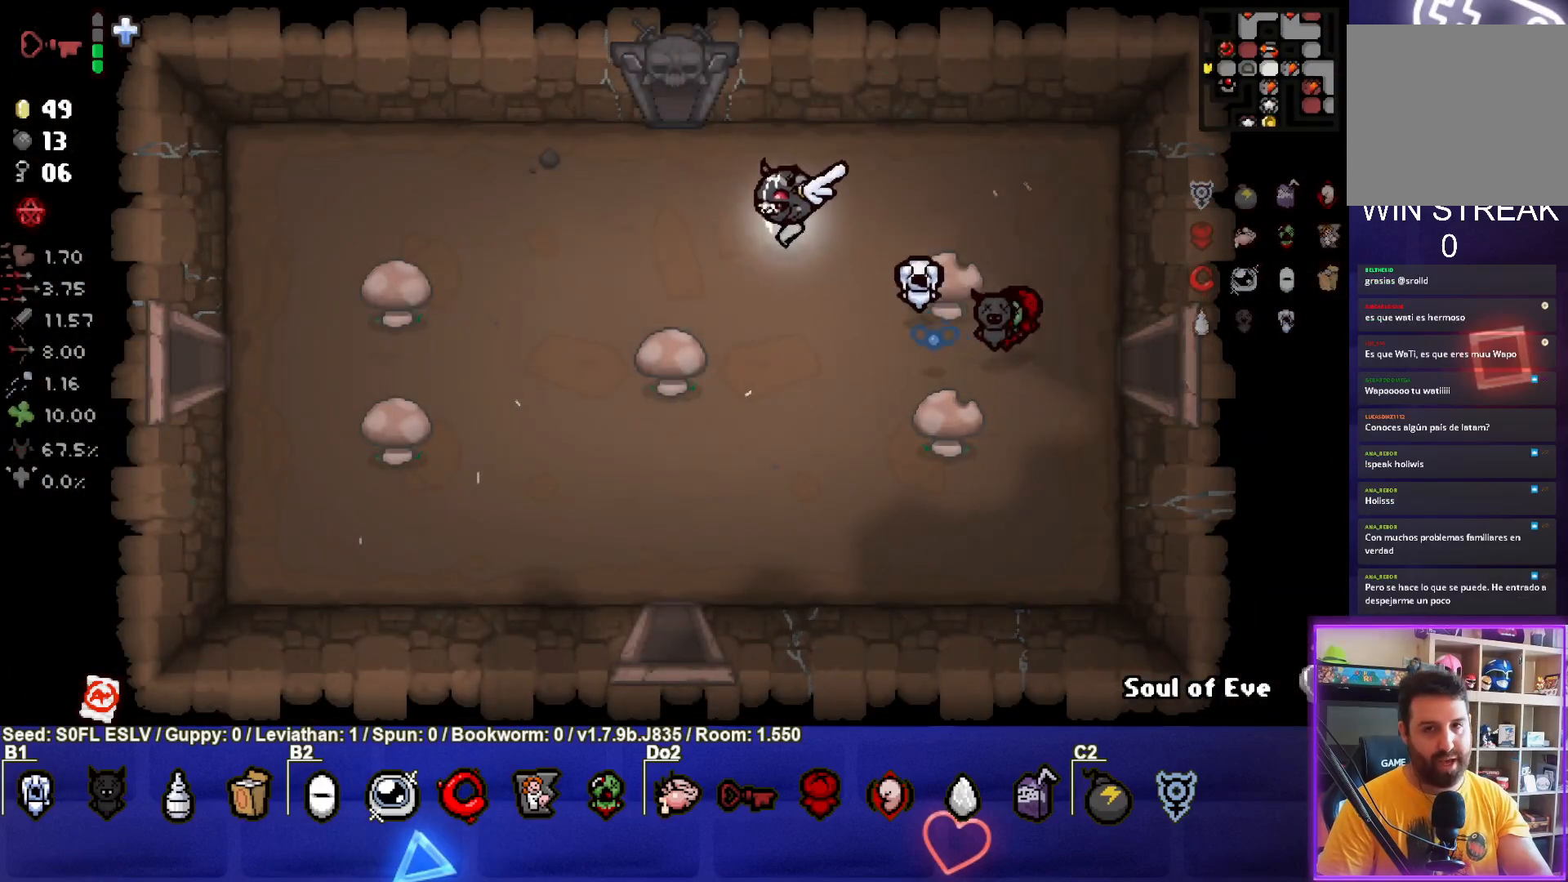
{"buttons": [], "left_stick": "center", "events": [[300, "left_stick", "up"], [483, "left_stick", "center"]]}
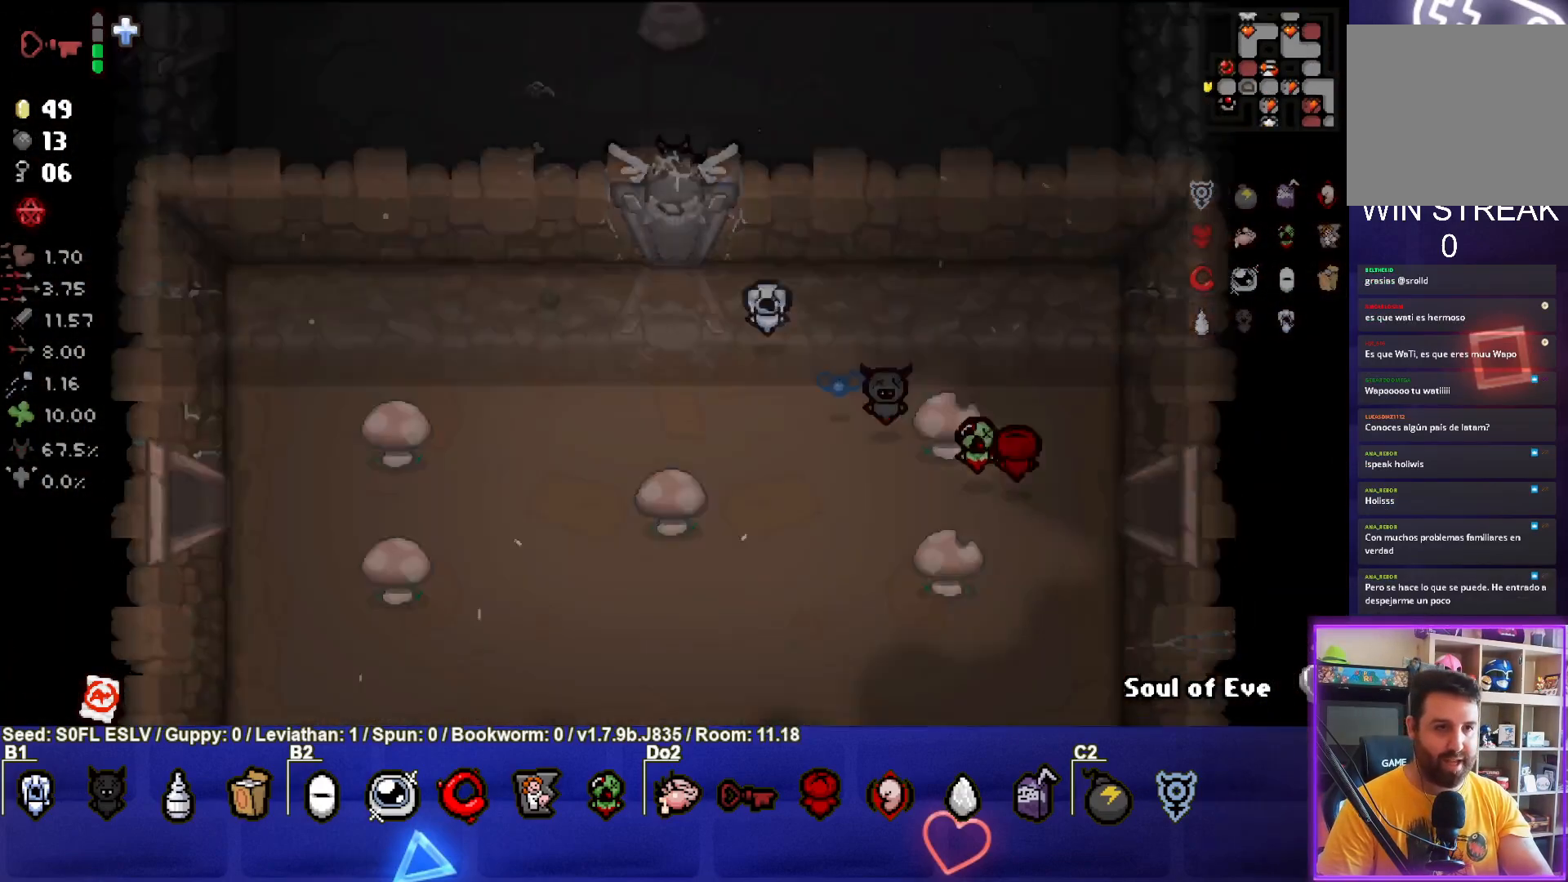
{"buttons": [], "left_stick": "up", "events": [[433, "left_stick", "up"]]}
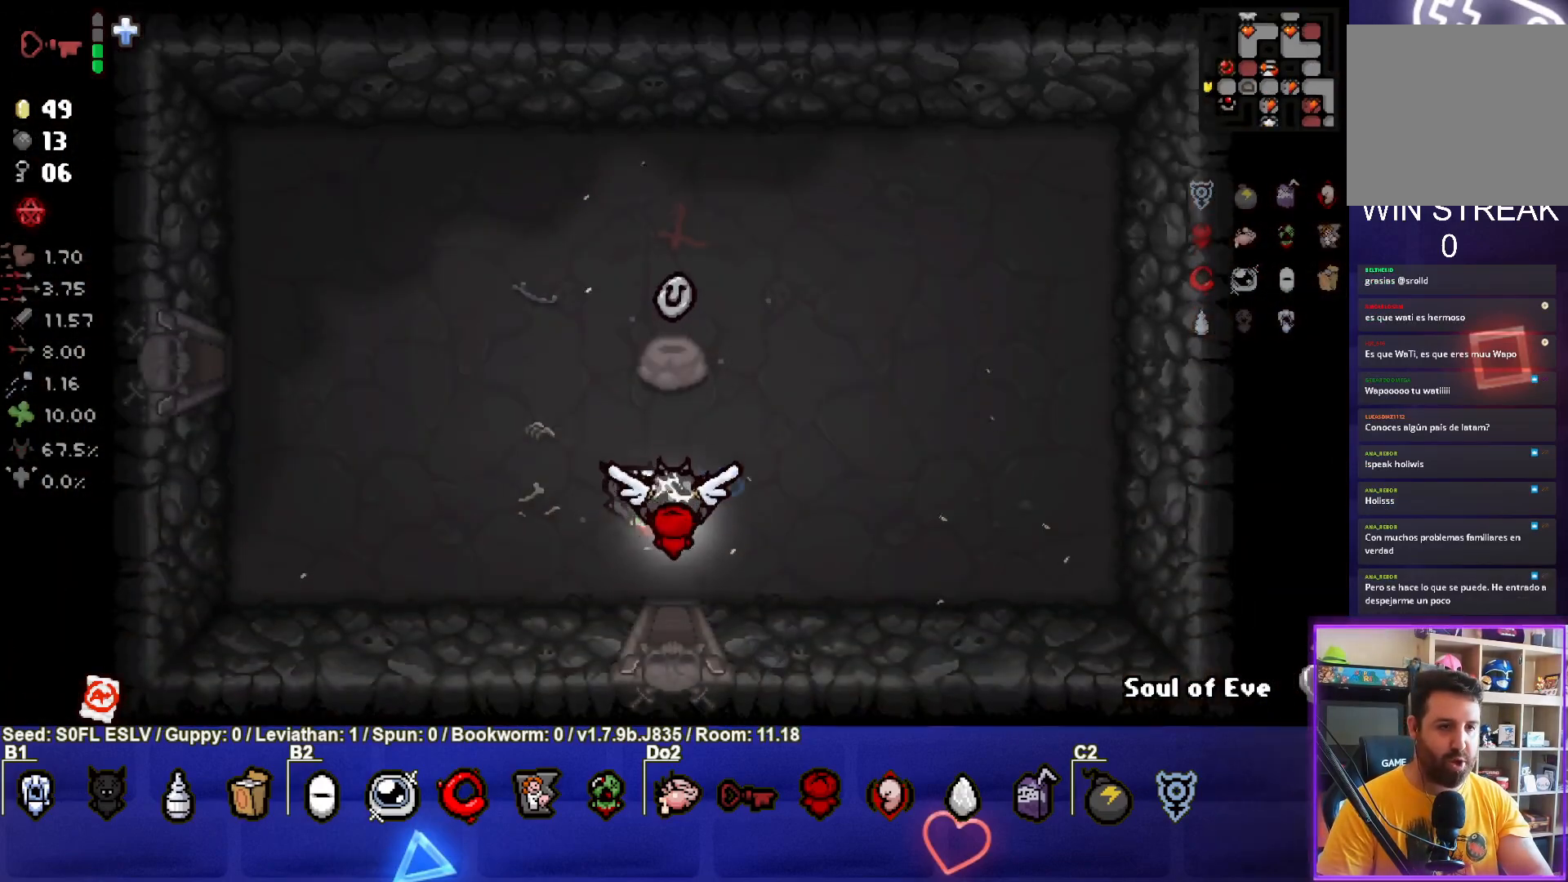
{"buttons": ["CIRCLE"], "left_stick": "center", "events": [[417, "CIRCLE", "down"], [417, "left_stick", "center"]]}
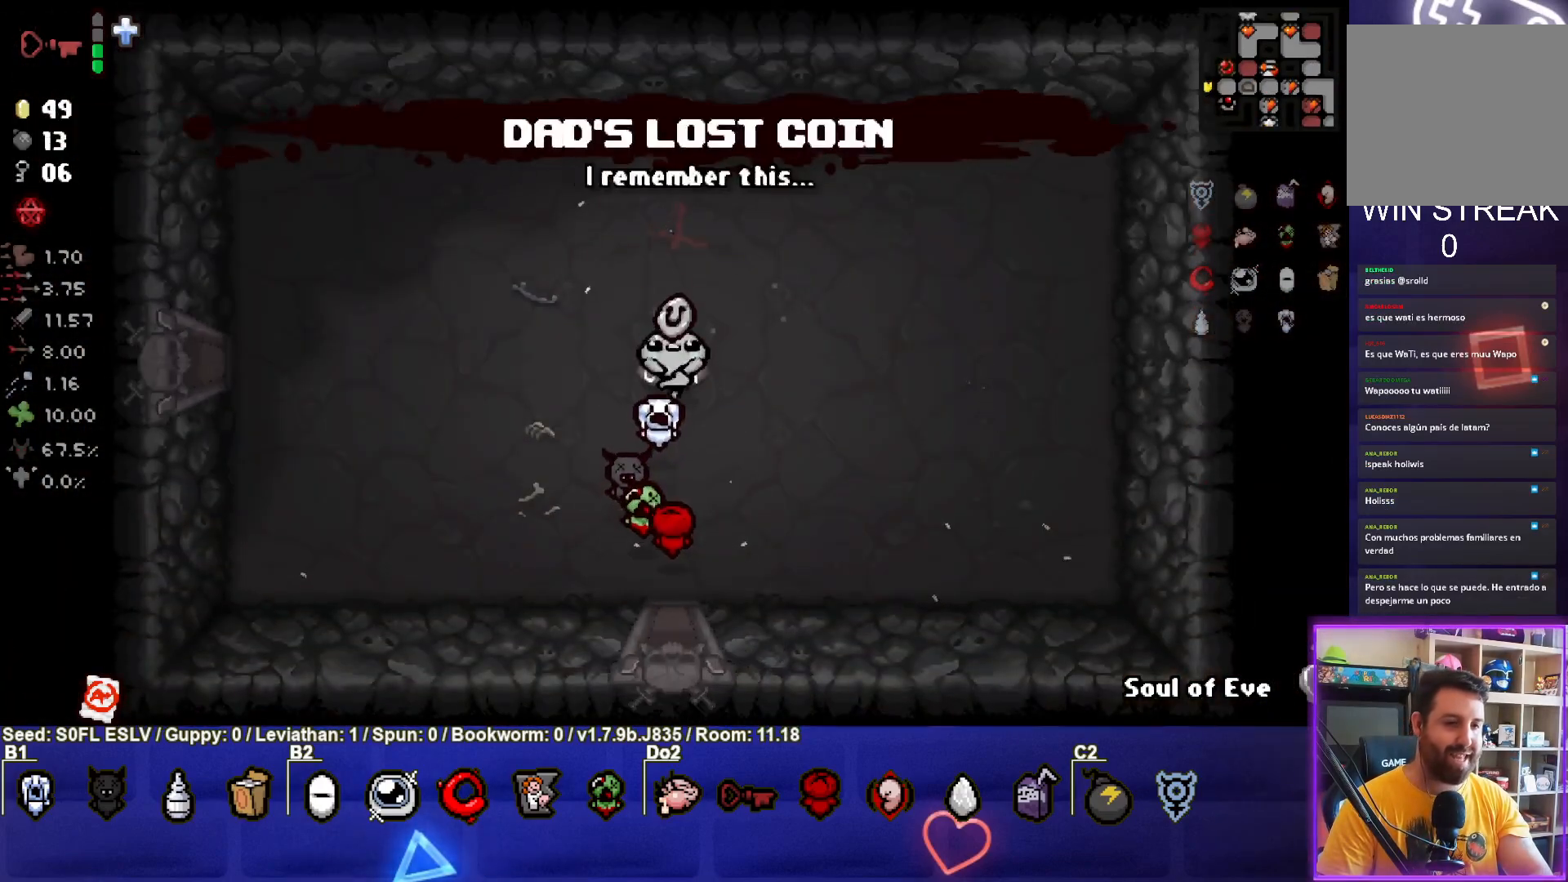
{"buttons": ["CIRCLE"], "left_stick": "center", "events": [[100, "left_stick", "left"], [200, "left_stick", "up-left"], [317, "left_stick", "center"]]}
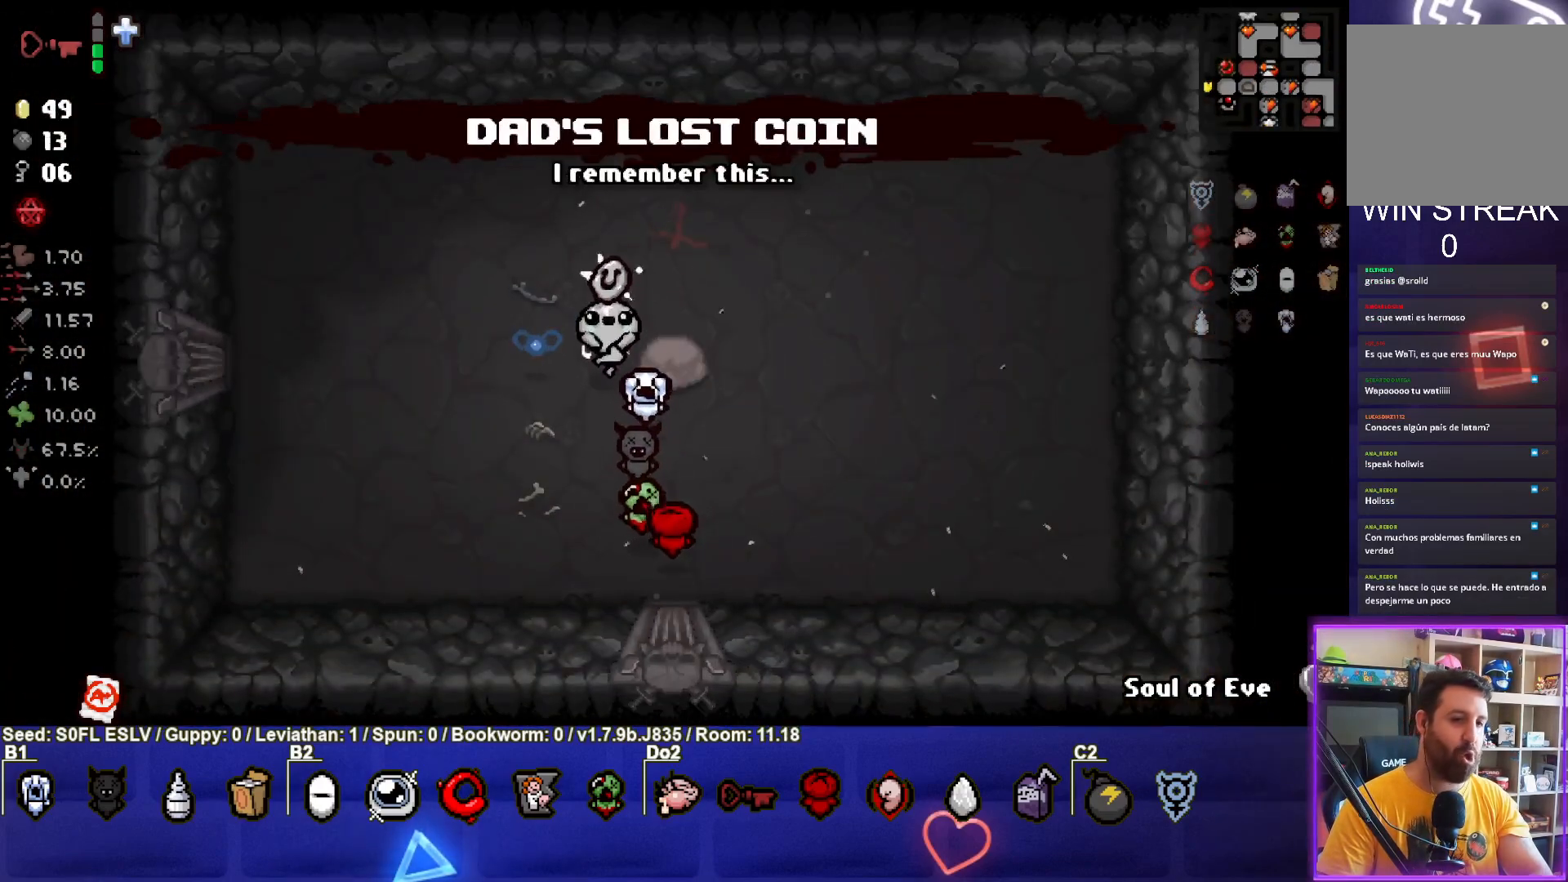
{"buttons": ["CIRCLE"], "left_stick": "center", "events": []}
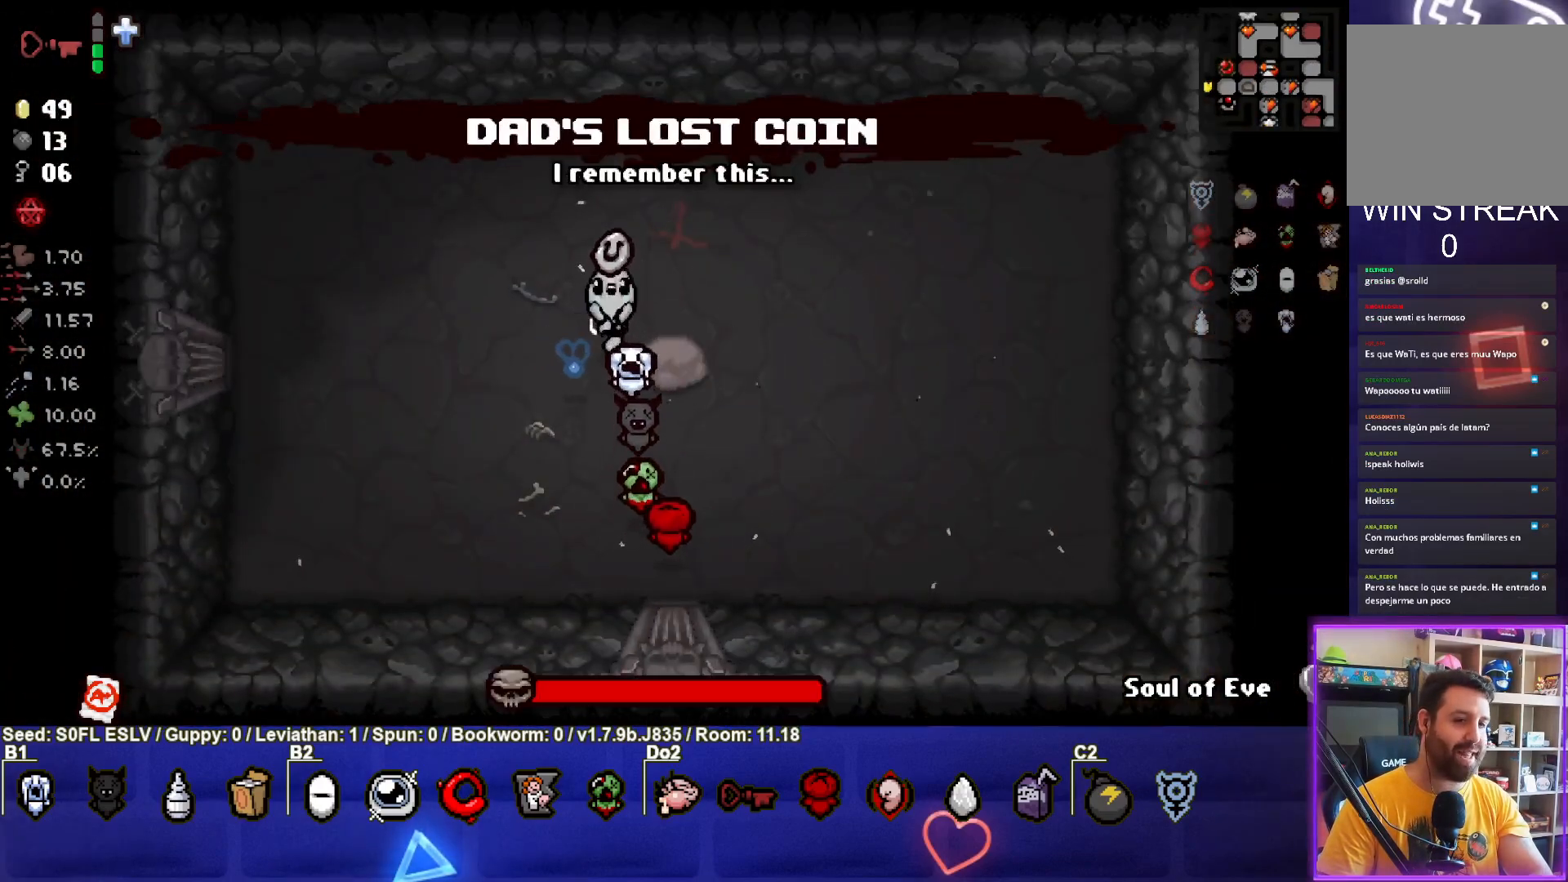
{"buttons": ["CIRCLE"], "left_stick": "down", "events": [[367, "left_stick", "down"]]}
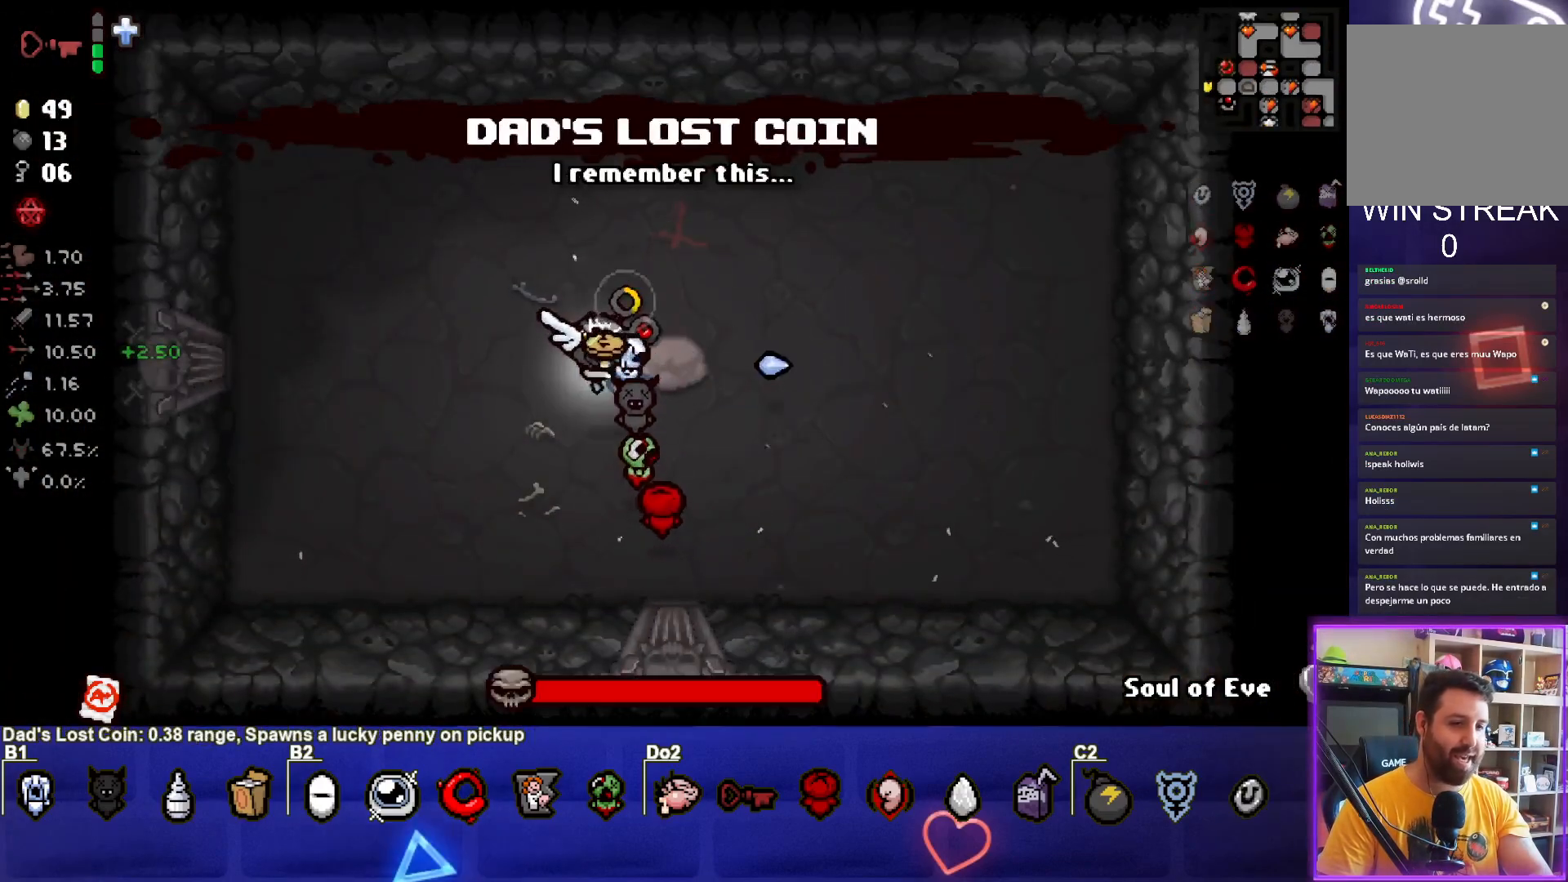
{"buttons": ["TRIANGLE"], "left_stick": "down", "events": [[100, "left_stick", "down-right"], [283, "left_stick", "center"], [350, "TRIANGLE", "down"], [383, "left_stick", "down"], [400, "CIRCLE", "up"]]}
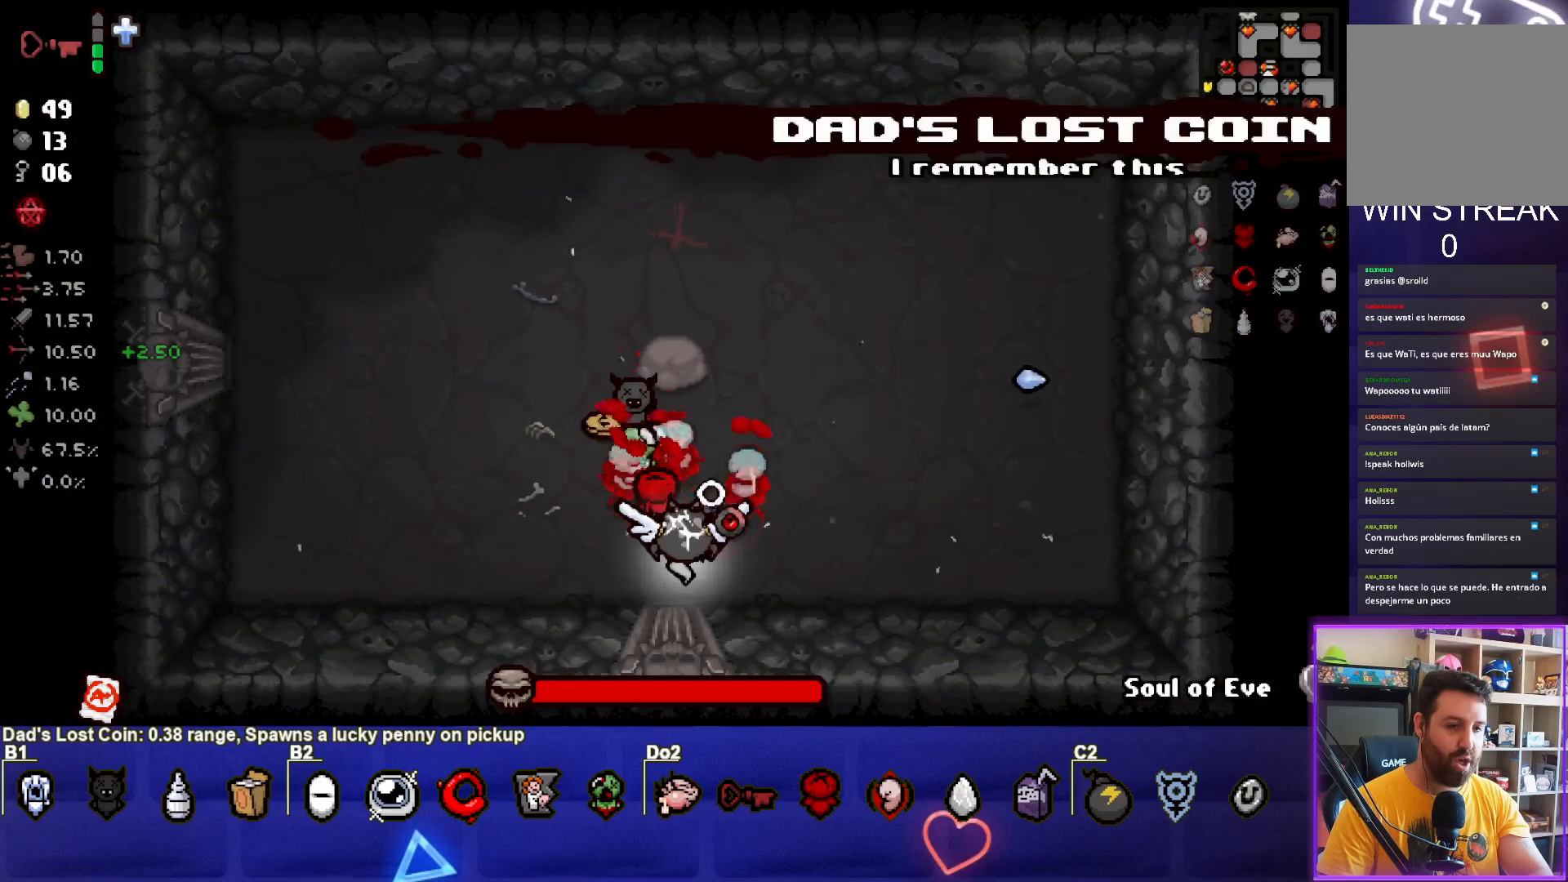
{"buttons": ["TRIANGLE"], "left_stick": "center", "events": [[50, "left_stick", "center"]]}
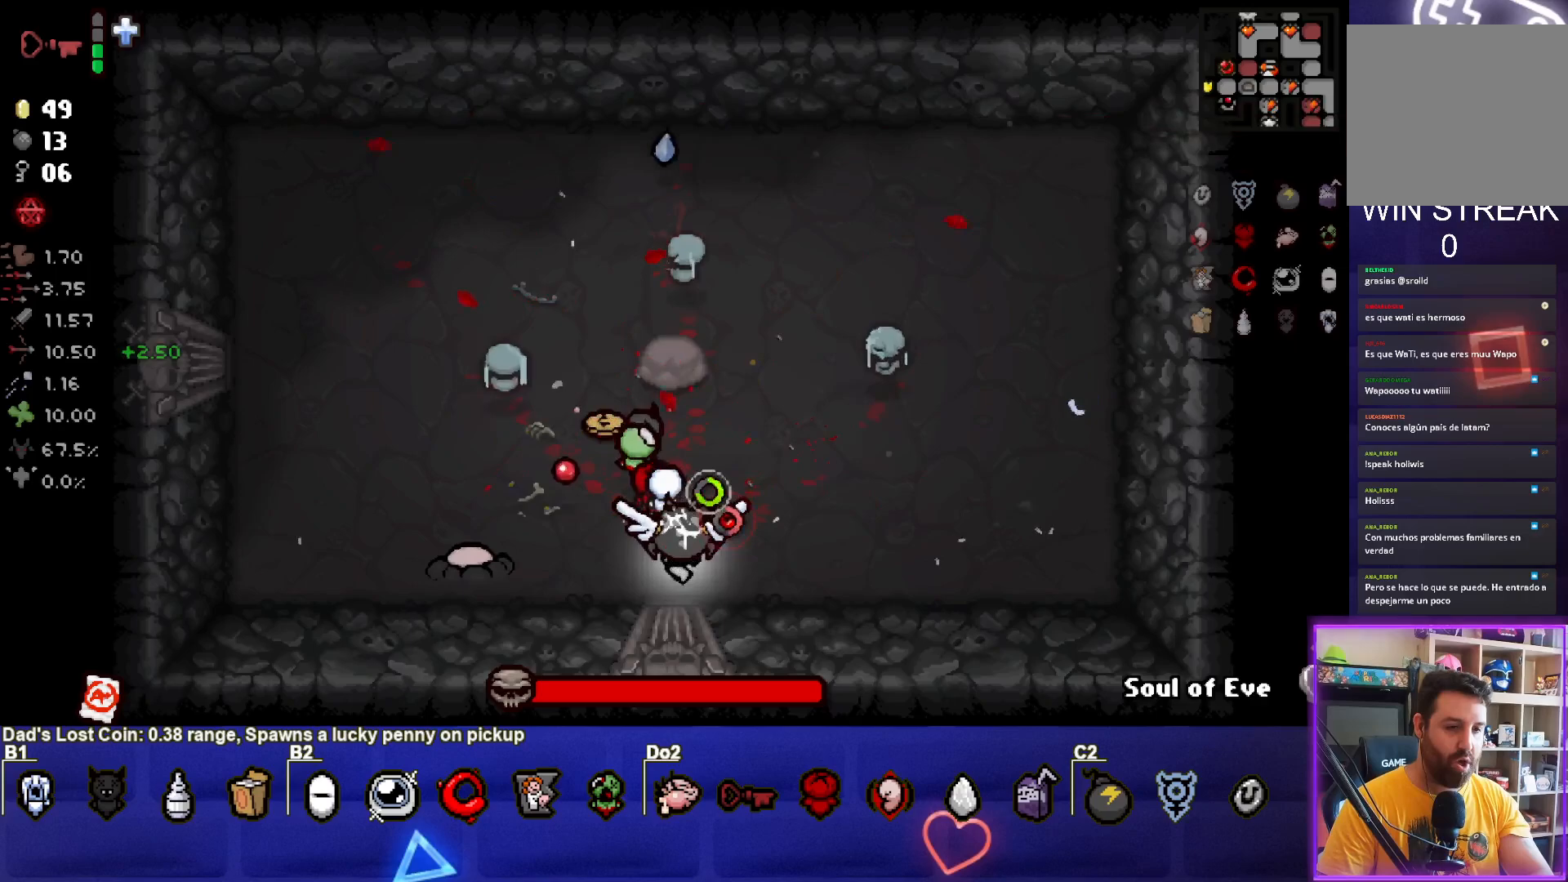
{"buttons": ["SQUARE"], "left_stick": "right", "events": [[50, "left_stick", "right"], [150, "SQUARE", "down"], [183, "TRIANGLE", "up"], [317, "left_stick", "center"], [400, "left_stick", "right"]]}
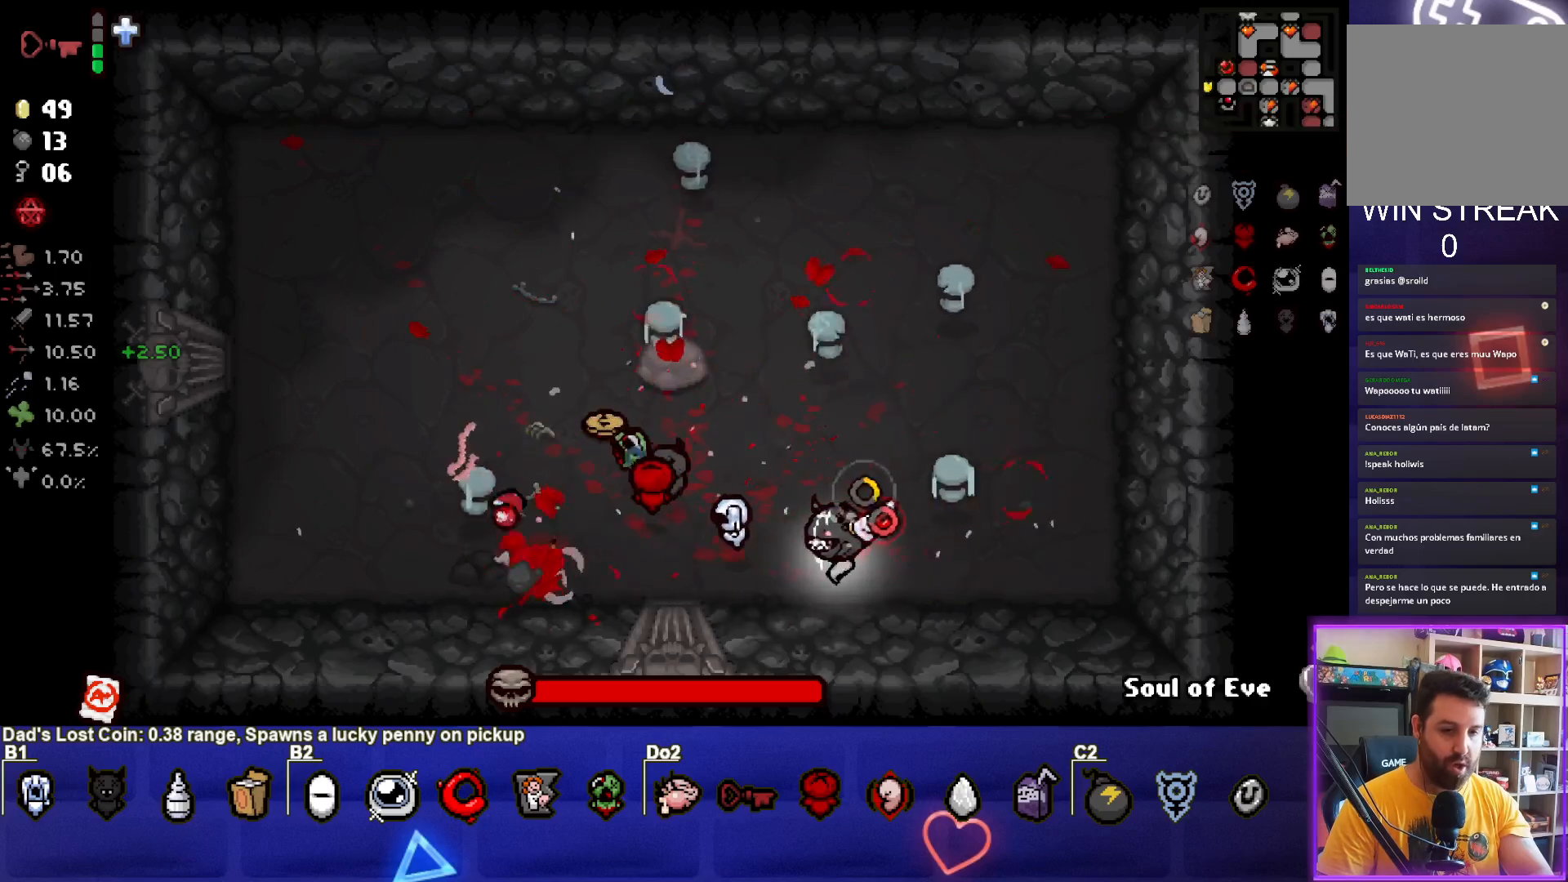
{"buttons": ["SQUARE"], "left_stick": "center", "events": [[117, "left_stick", "center"]]}
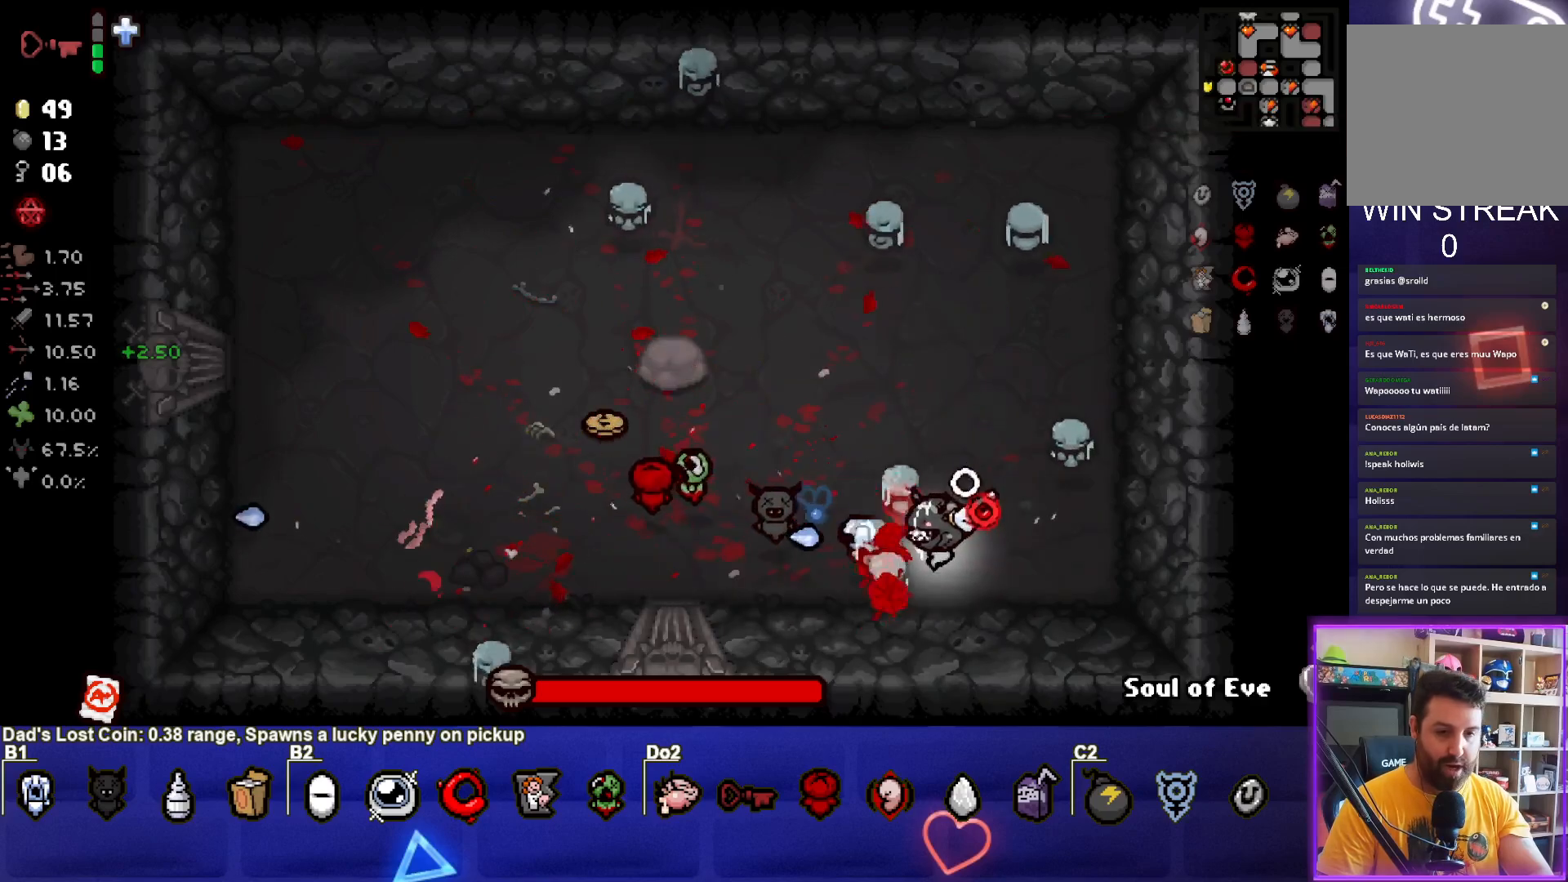
{"buttons": ["SQUARE"], "left_stick": "right", "events": [[367, "left_stick", "right"]]}
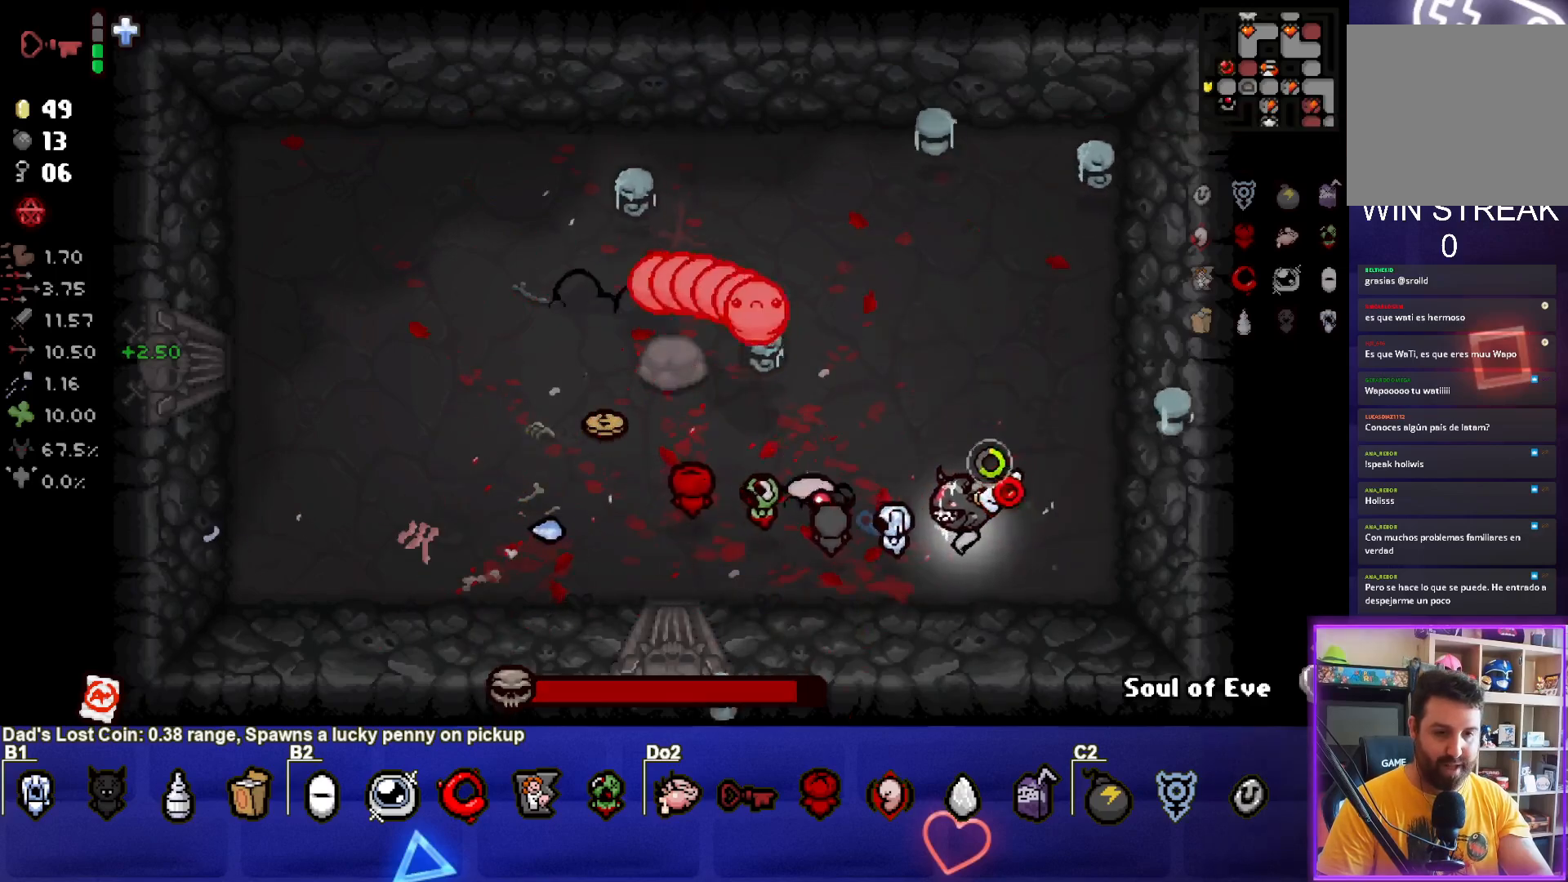
{"buttons": ["SQUARE"], "left_stick": "up-right", "events": [[50, "left_stick", "up"], [183, "left_stick", "right"], [350, "left_stick", "up-right"]]}
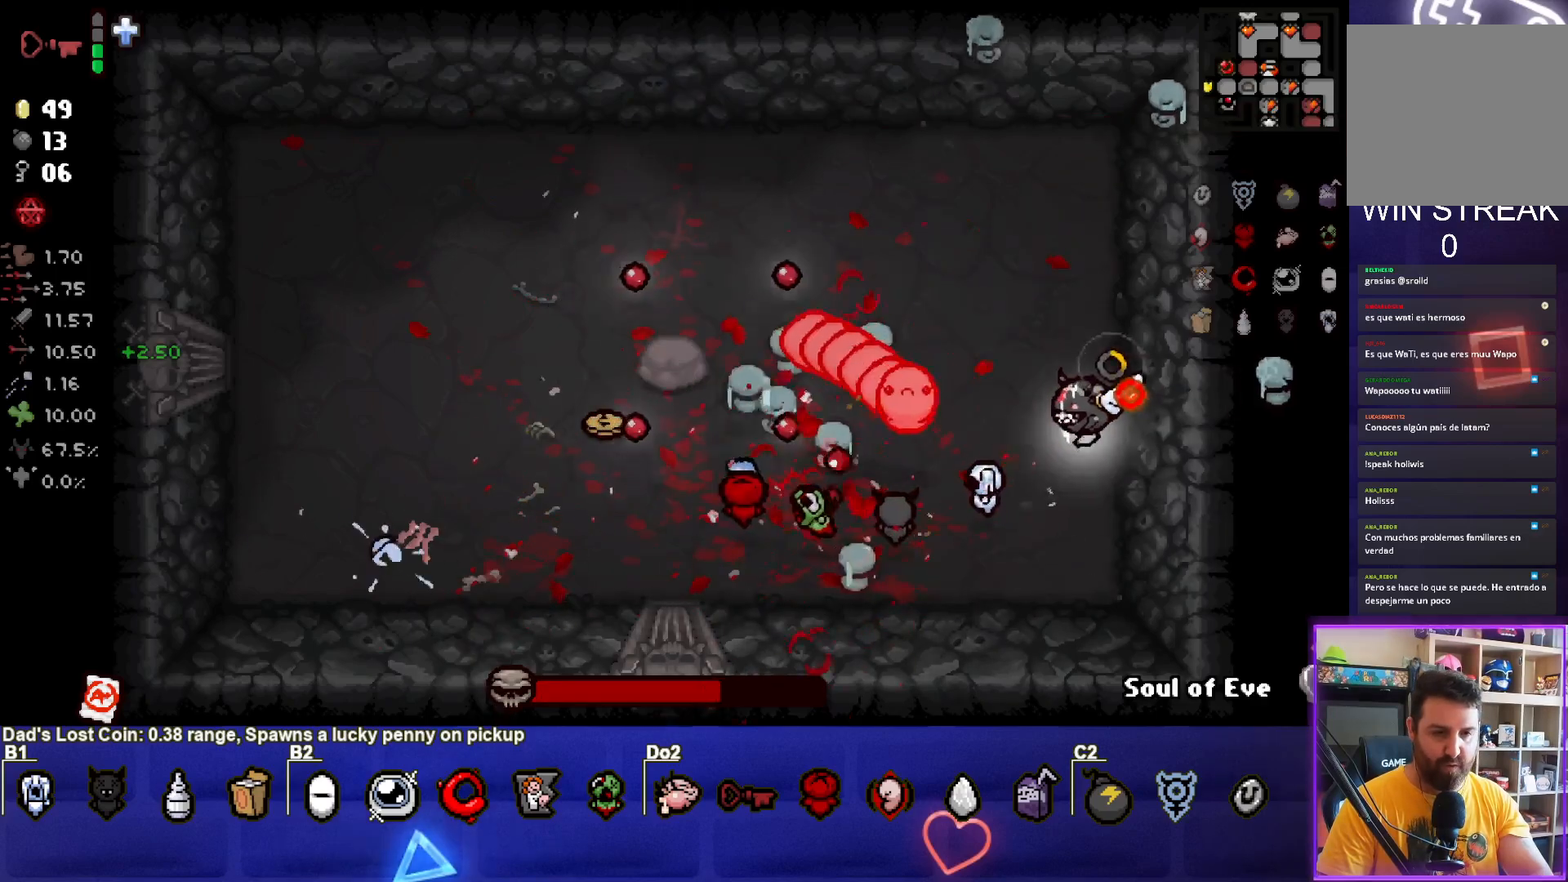
{"buttons": ["CROSS"], "left_stick": "center", "events": [[133, "left_stick", "center"], [217, "CROSS", "down"], [233, "left_stick", "up-right"], [333, "SQUARE", "up"], [417, "left_stick", "center"]]}
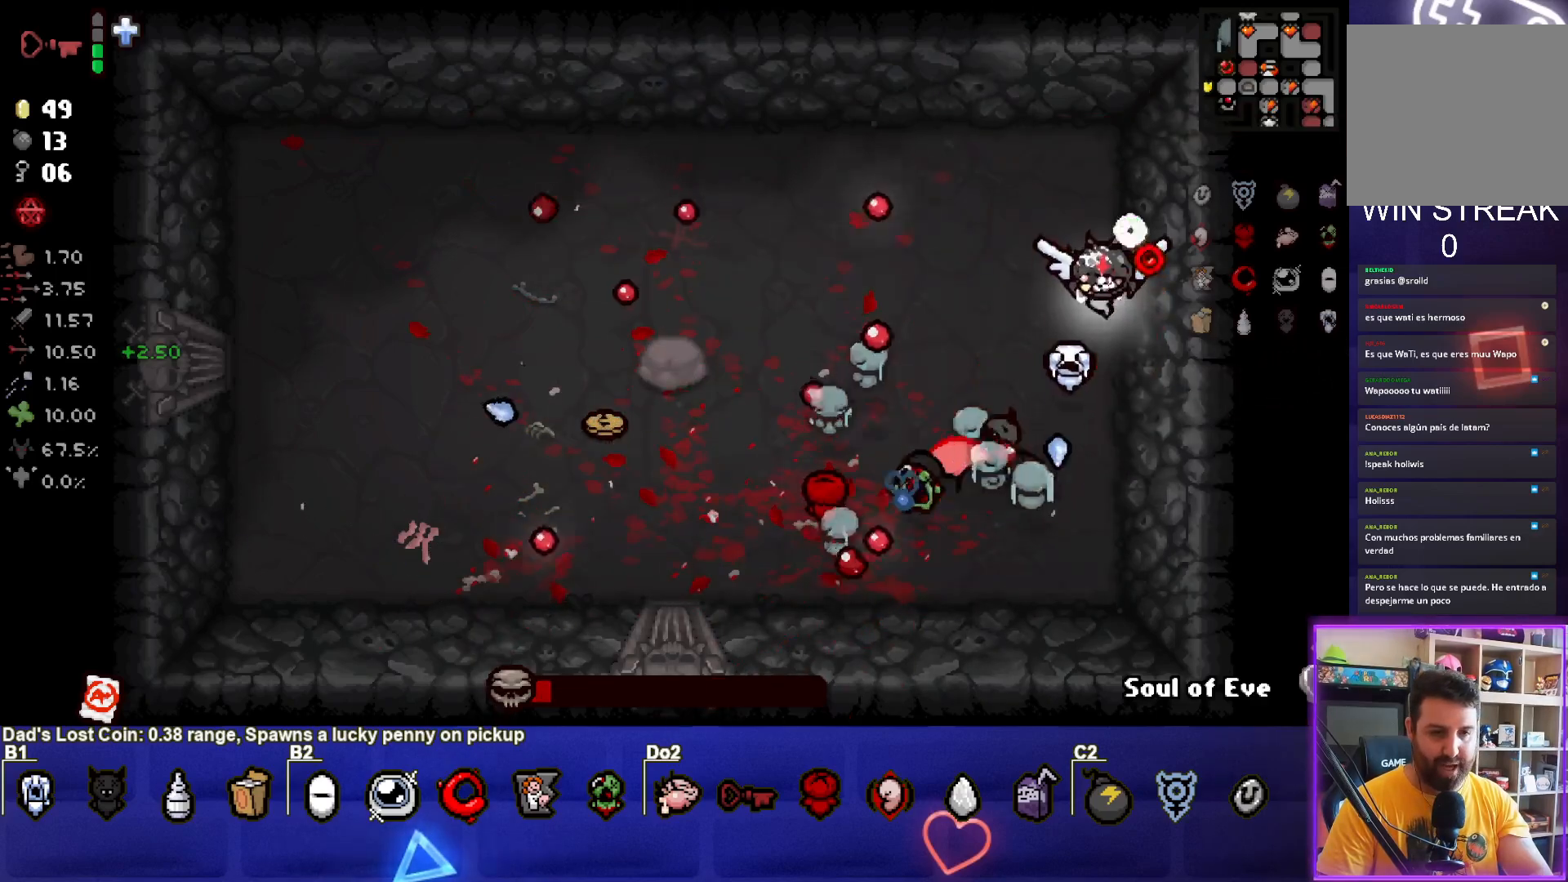
{"buttons": ["CROSS"], "left_stick": "up", "events": [[283, "left_stick", "up-right"], [417, "left_stick", "up"]]}
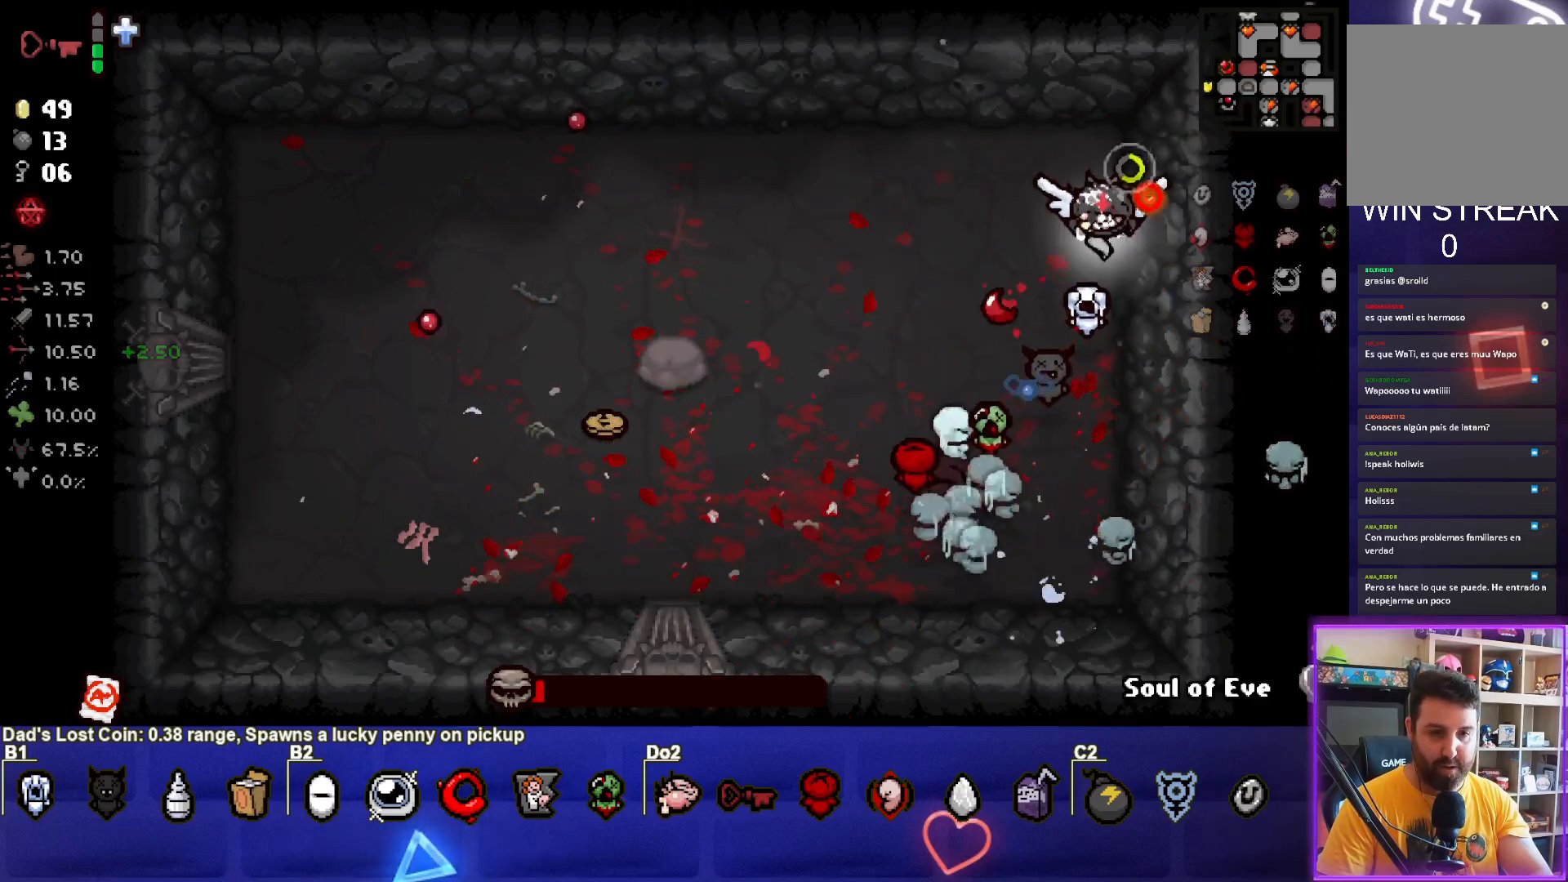
{"buttons": ["SQUARE"], "left_stick": "down-right", "events": [[67, "left_stick", "center"], [250, "SQUARE", "down"], [300, "CROSS", "up"], [317, "left_stick", "down-left"], [483, "left_stick", "down-right"]]}
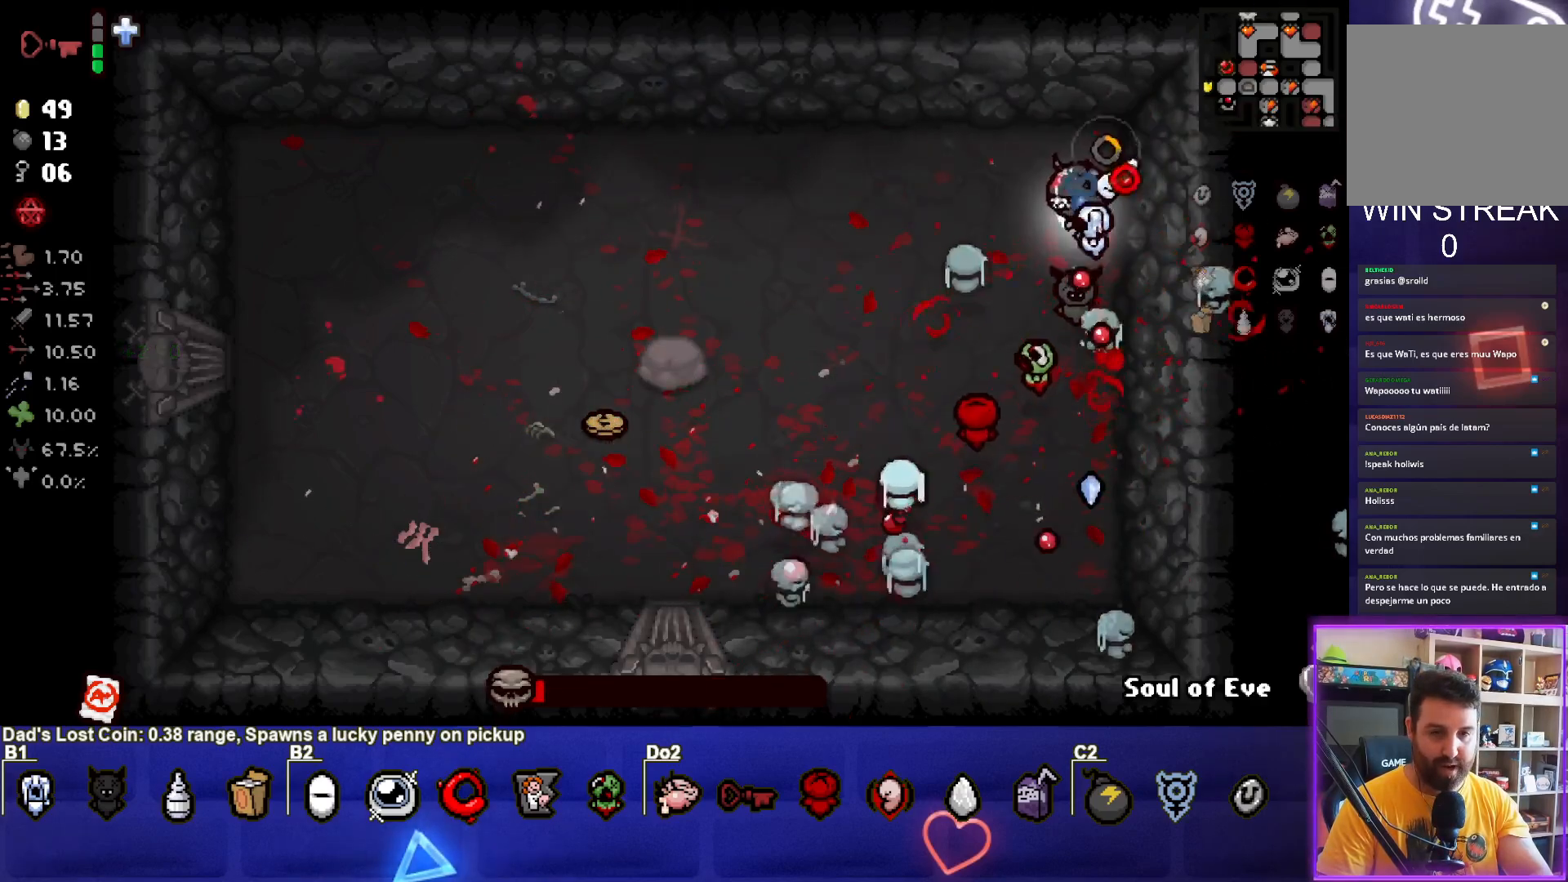
{"buttons": ["SQUARE"], "left_stick": "center", "events": [[133, "left_stick", "center"]]}
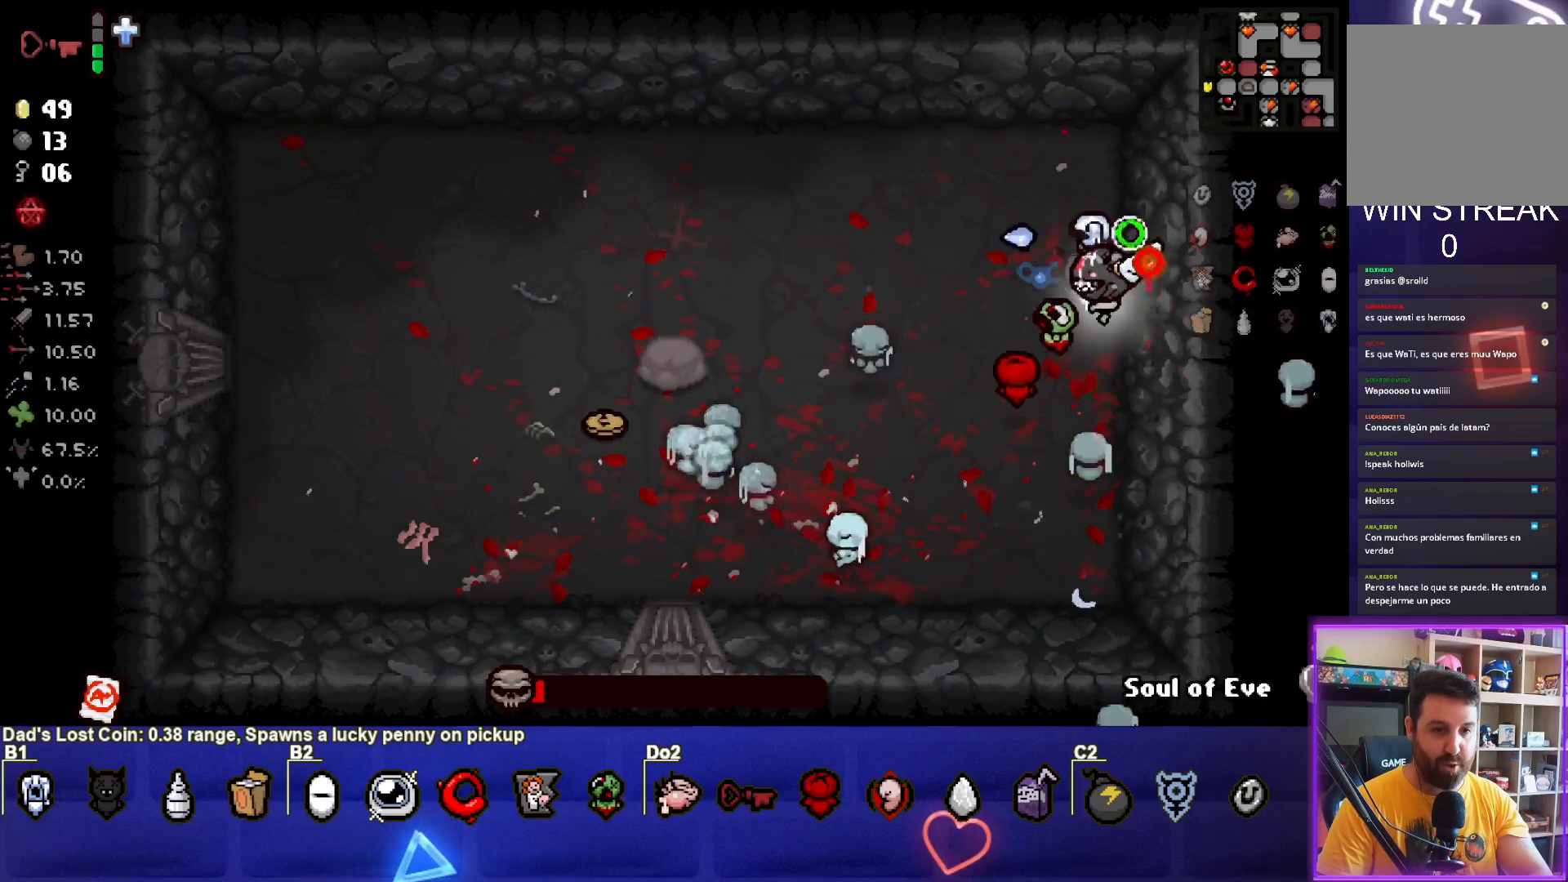
{"buttons": ["SQUARE"], "left_stick": "left", "events": [[183, "left_stick", "down-right"], [317, "left_stick", "center"], [483, "left_stick", "left"]]}
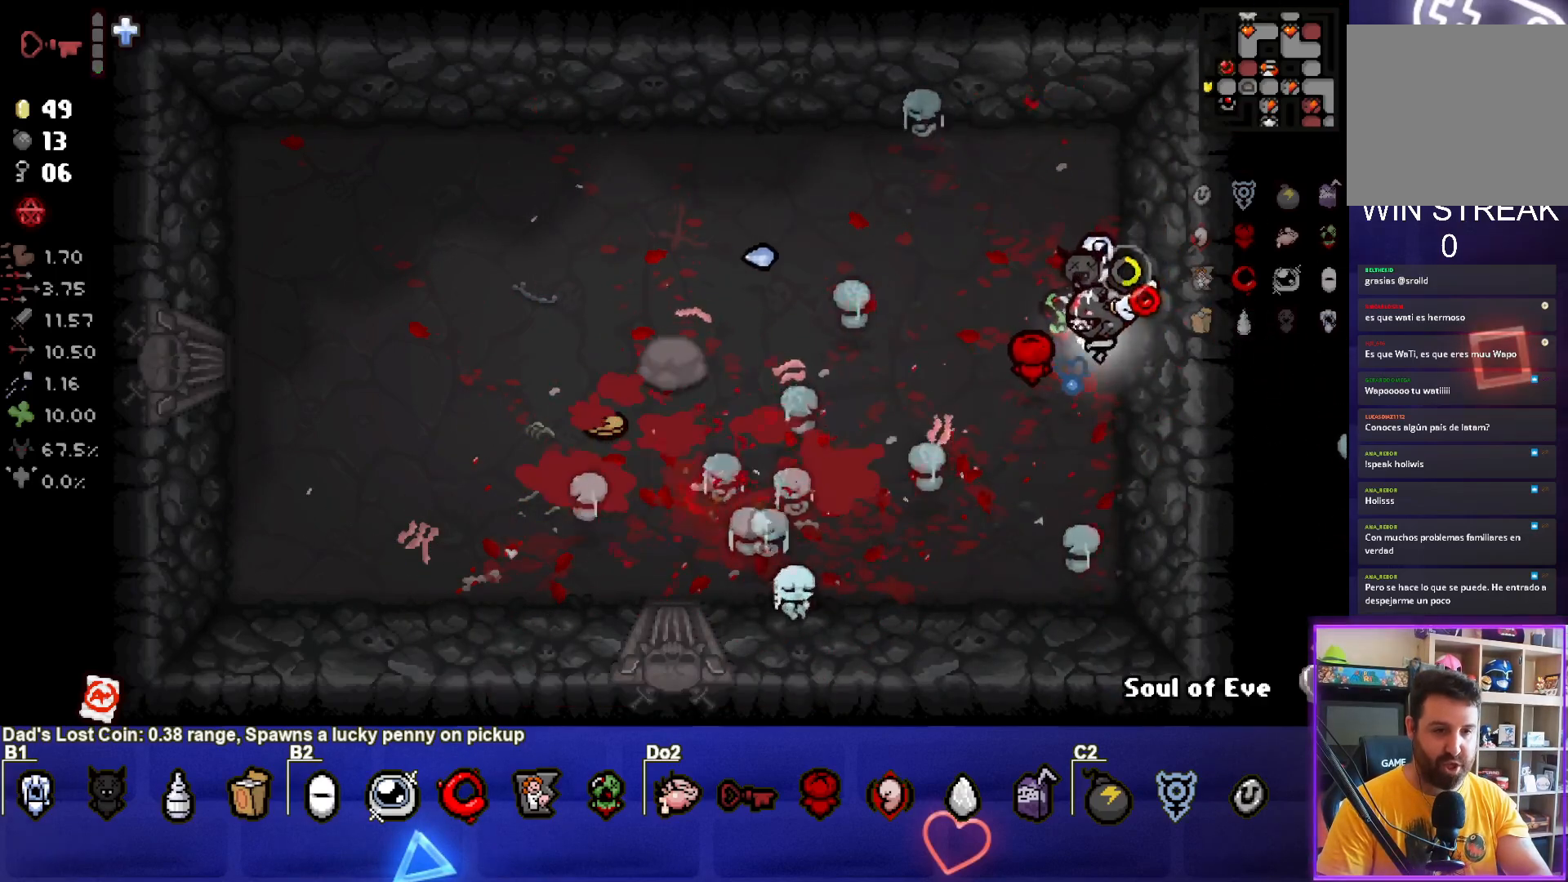
{"buttons": ["SQUARE"], "left_stick": "center", "events": [[333, "left_stick", "up-right"], [500, "left_stick", "center"]]}